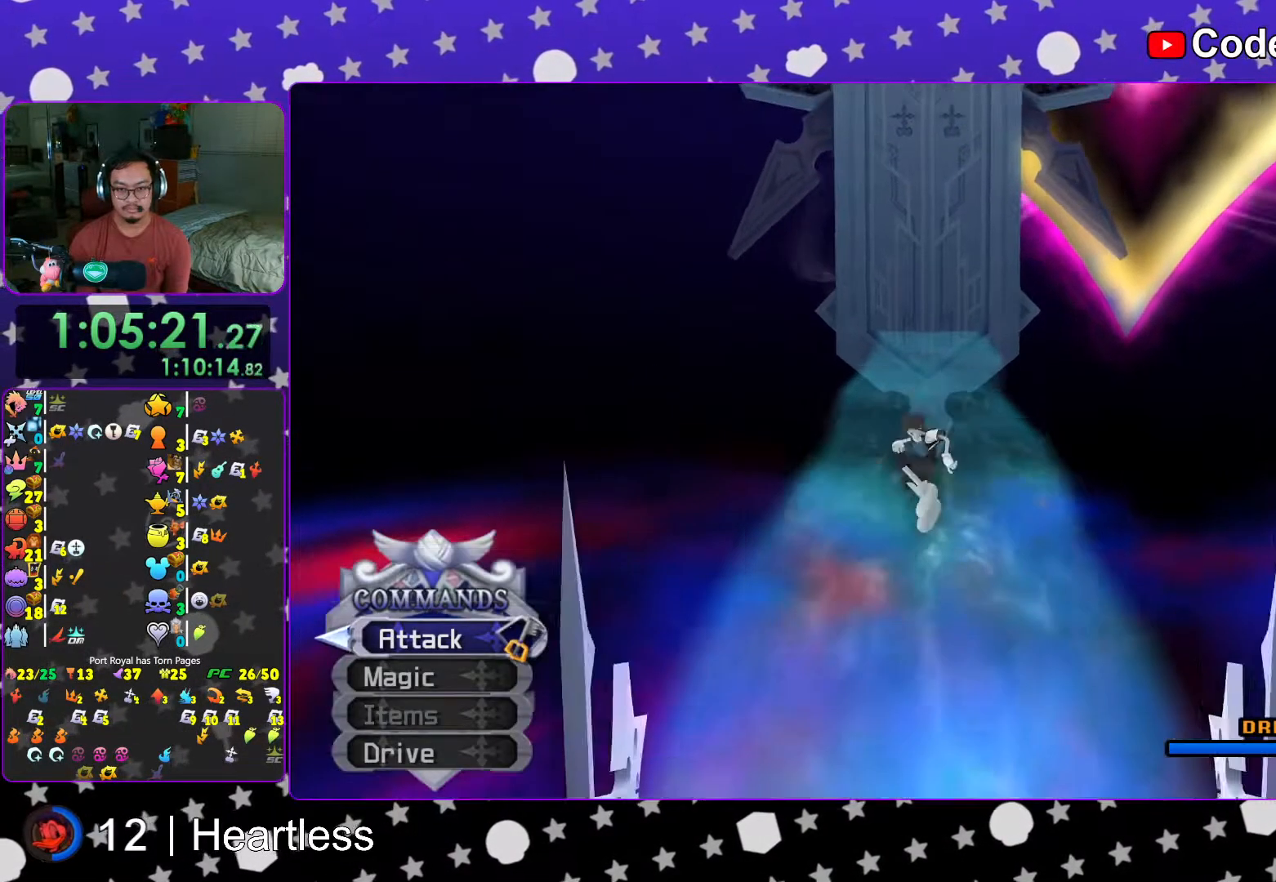
Gameplay with a controller (Nintendo layout); each line is a JSON object with the inputs held at the frame after it. "events" lists button and stick changes between this image and that frame as [ms after this image, input, new state], when the widget could be followed in between. Not read: L3 R3.
{"buttons": ["B"], "left_stick": "up", "right_stick": "center", "events": [[167, "Y", "up"], [233, "B", "down"], [333, "B", "up"], [383, "B", "down"]]}
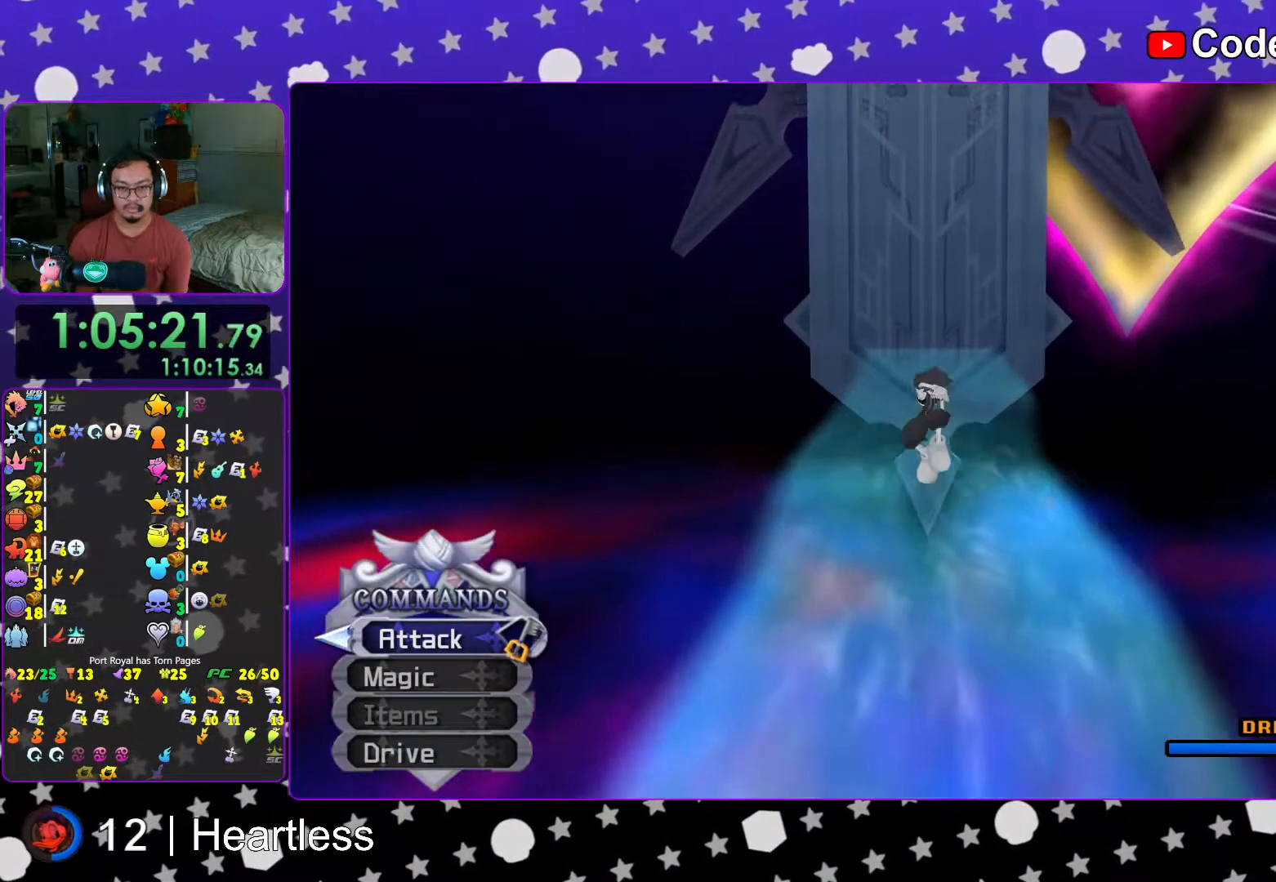
{"buttons": [], "left_stick": "up", "right_stick": "center", "events": [[17, "B", "up"], [67, "Y", "down"], [333, "Y", "up"]]}
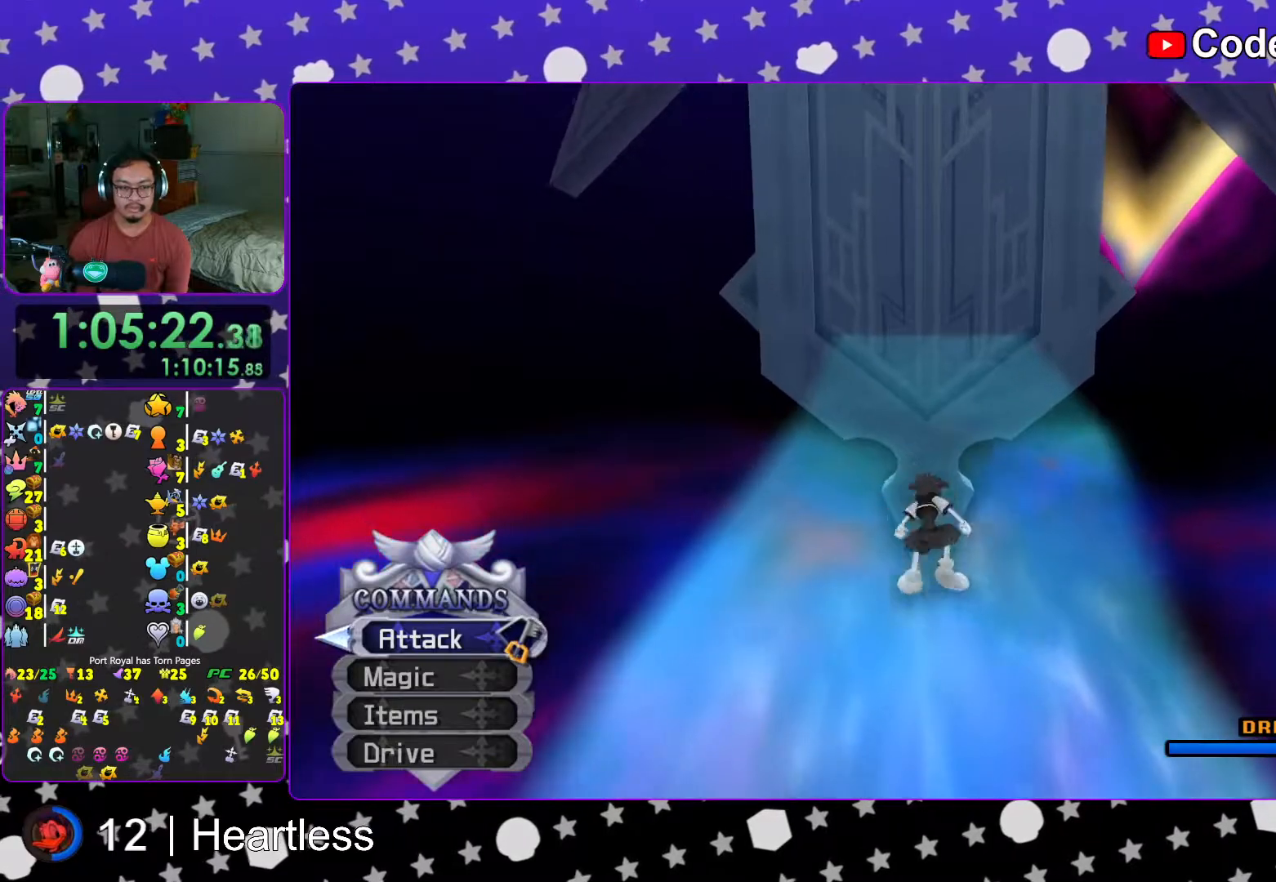
{"buttons": [], "left_stick": "up", "right_stick": "center", "events": [[17, "Y", "down"], [133, "Y", "up"], [217, "Y", "down"], [317, "Y", "up"]]}
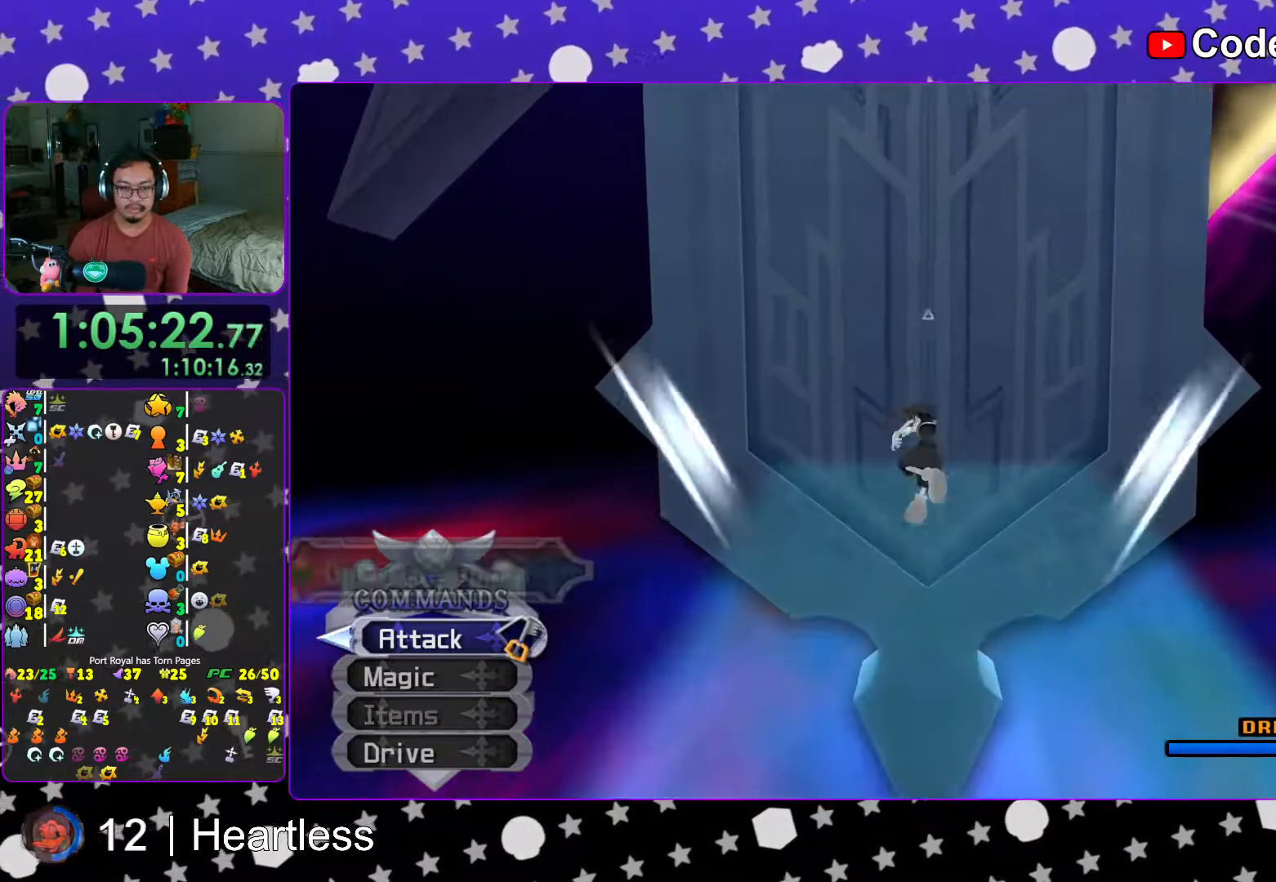
{"buttons": ["X"], "left_stick": "up", "right_stick": "center", "events": [[17, "L1", "down"], [67, "right_stick", "down"], [117, "L1", "up"], [167, "right_stick", "center"], [233, "right_stick", "down"], [317, "X", "down"], [383, "right_stick", "center"], [417, "X", "up"], [483, "X", "down"]]}
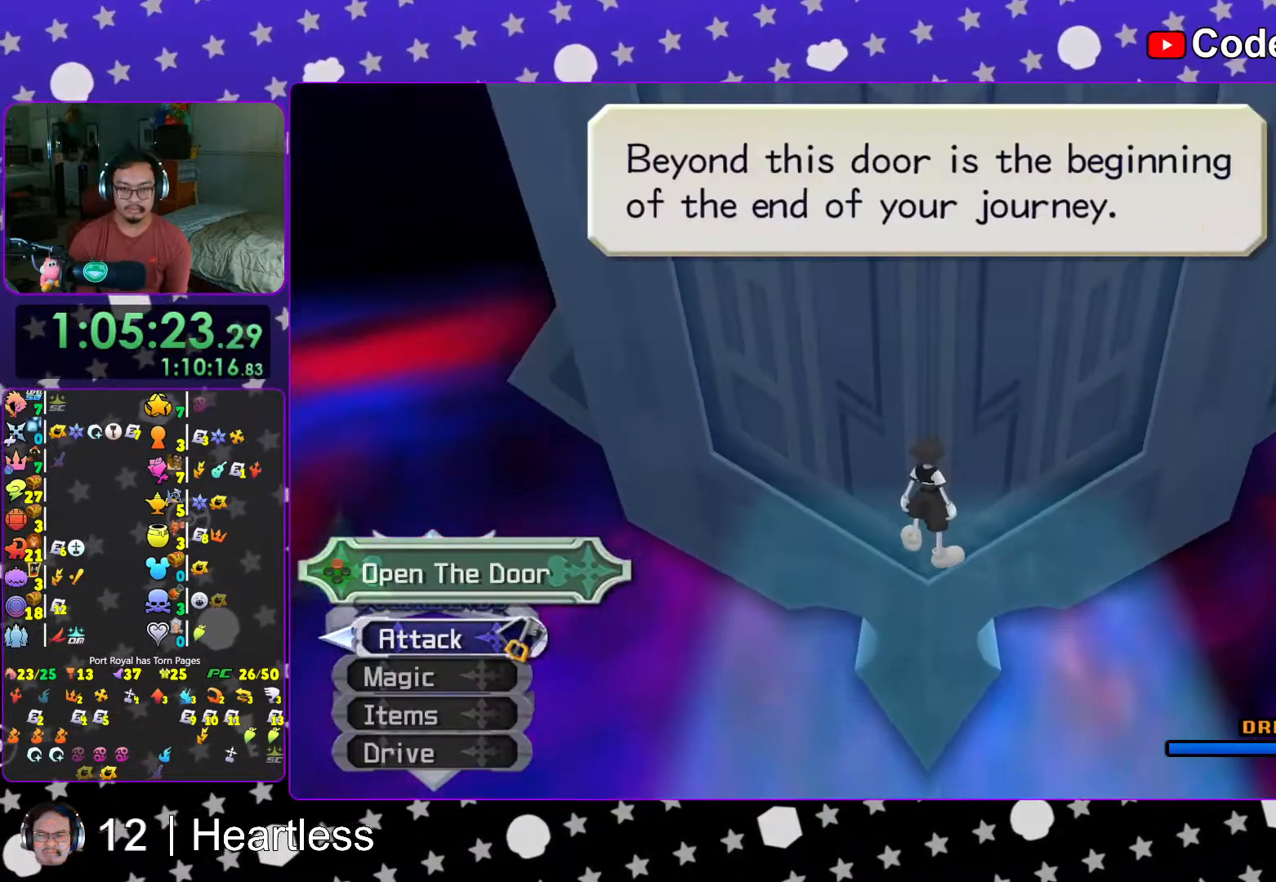
{"buttons": [], "left_stick": "center", "right_stick": "center", "events": [[83, "X", "up"], [83, "left_stick", "center"], [167, "A", "down"], [267, "A", "up"]]}
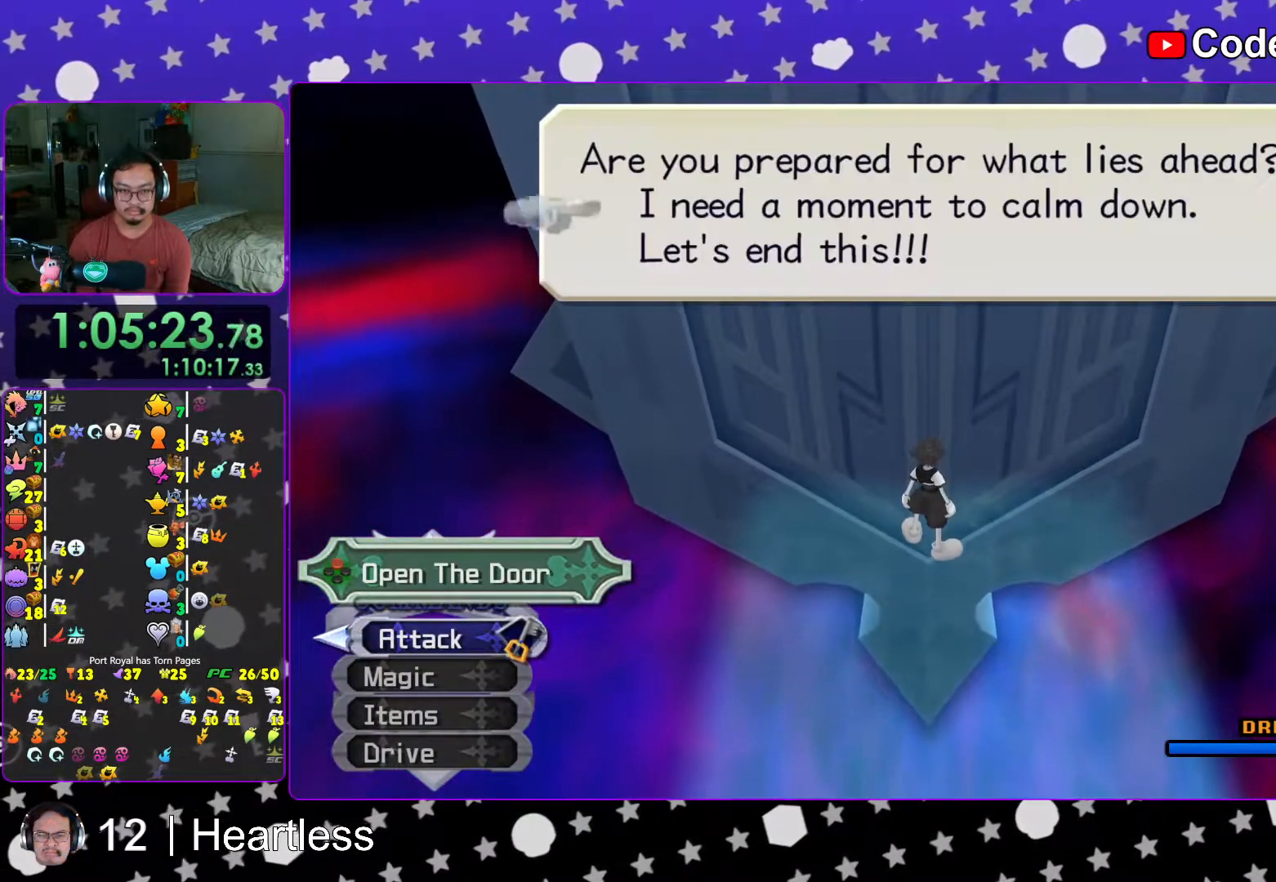
{"buttons": ["B"], "left_stick": "center", "right_stick": "center", "events": [[17, "DPAD_DOWN", "down"], [83, "A", "down"], [117, "DPAD_DOWN", "up"], [317, "B", "down"], [333, "A", "up"], [383, "A", "down"], [383, "B", "up"], [417, "B", "down"], [433, "A", "up"]]}
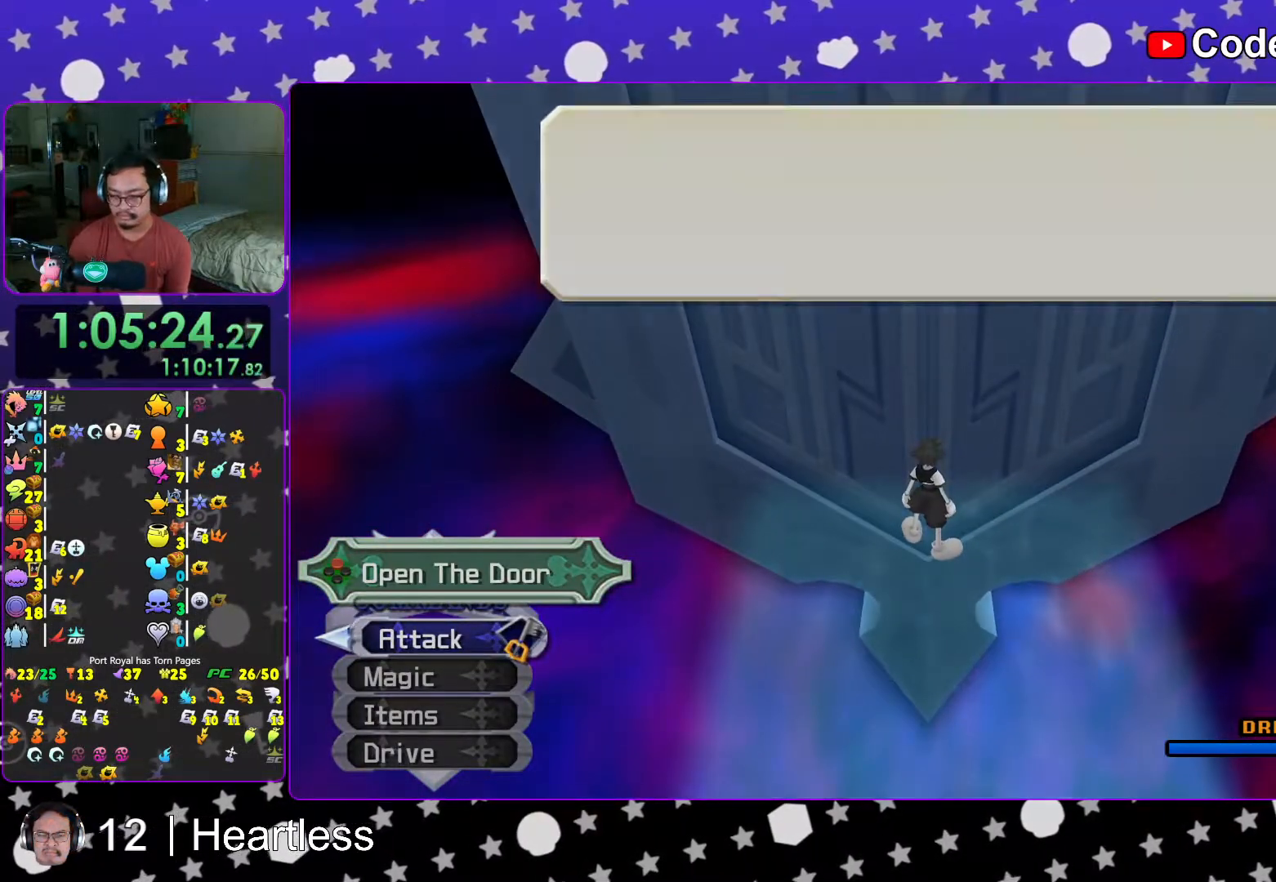
{"buttons": ["B"], "left_stick": "center", "right_stick": "center", "events": [[17, "A", "down"], [17, "B", "up"], [67, "A", "up"], [83, "B", "down"], [117, "A", "down"], [117, "B", "up"], [217, "A", "up"], [217, "B", "down"], [267, "A", "down"], [267, "B", "up"], [333, "A", "up"], [333, "B", "down"], [367, "B", "up"], [383, "A", "down"], [467, "A", "up"], [467, "B", "down"]]}
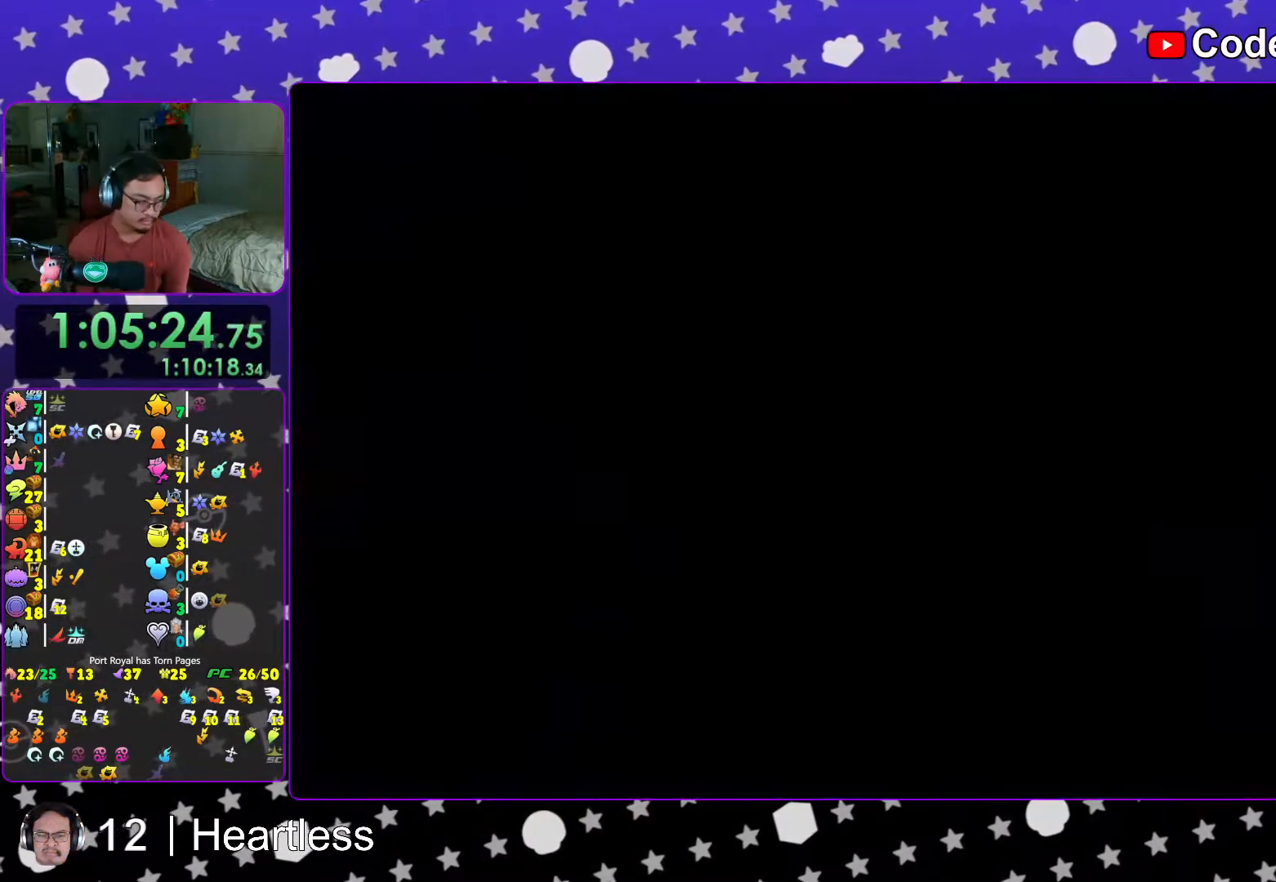
{"buttons": ["B"], "left_stick": "center", "right_stick": "center", "events": [[17, "A", "down"], [17, "B", "up"], [83, "A", "up"], [83, "B", "down"], [167, "A", "down"], [167, "B", "up"], [217, "B", "down"], [233, "A", "up"], [283, "A", "down"], [283, "B", "up"], [333, "B", "down"], [367, "A", "up"], [417, "A", "down"], [417, "B", "up"], [467, "B", "down"], [483, "A", "up"]]}
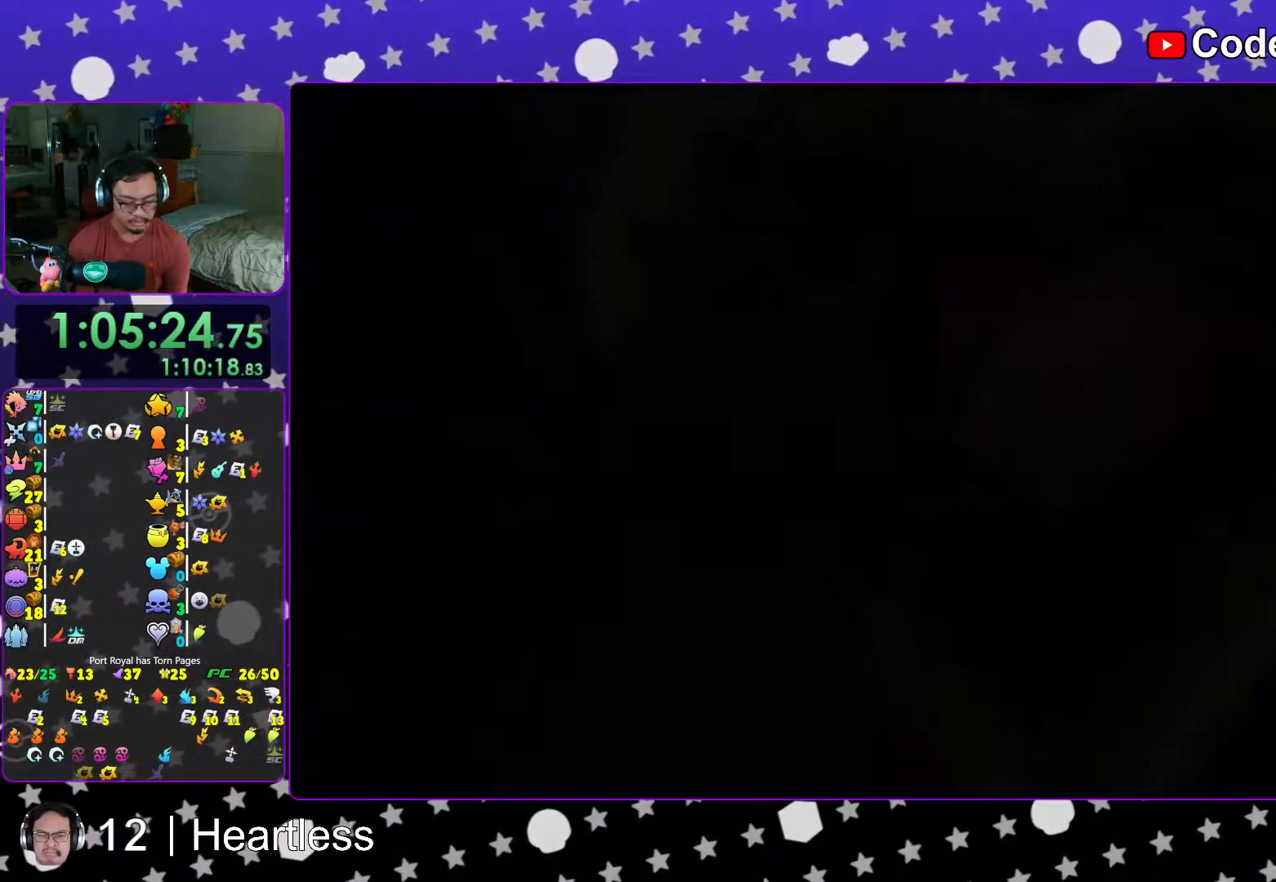
{"buttons": [], "left_stick": "center", "right_stick": "center", "events": [[33, "A", "down"], [67, "B", "up"], [117, "A", "up"], [117, "B", "down"], [183, "B", "up"], [233, "B", "down"], [317, "B", "up"], [417, "B", "down"], [433, "B", "up"]]}
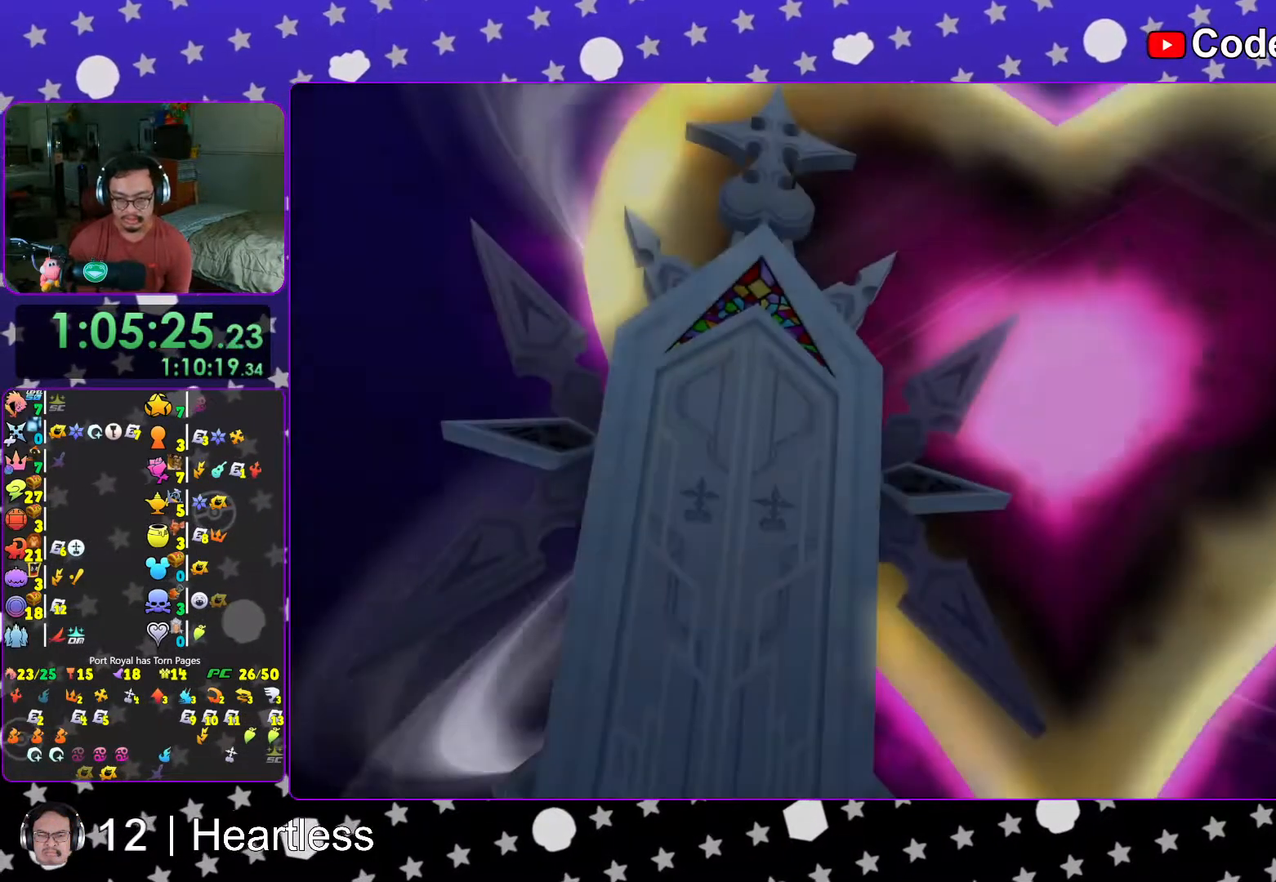
{"buttons": ["DPAD_DOWN"], "left_stick": "center", "right_stick": "center", "events": [[283, "START", "down"], [417, "START", "up"], [467, "DPAD_DOWN", "down"]]}
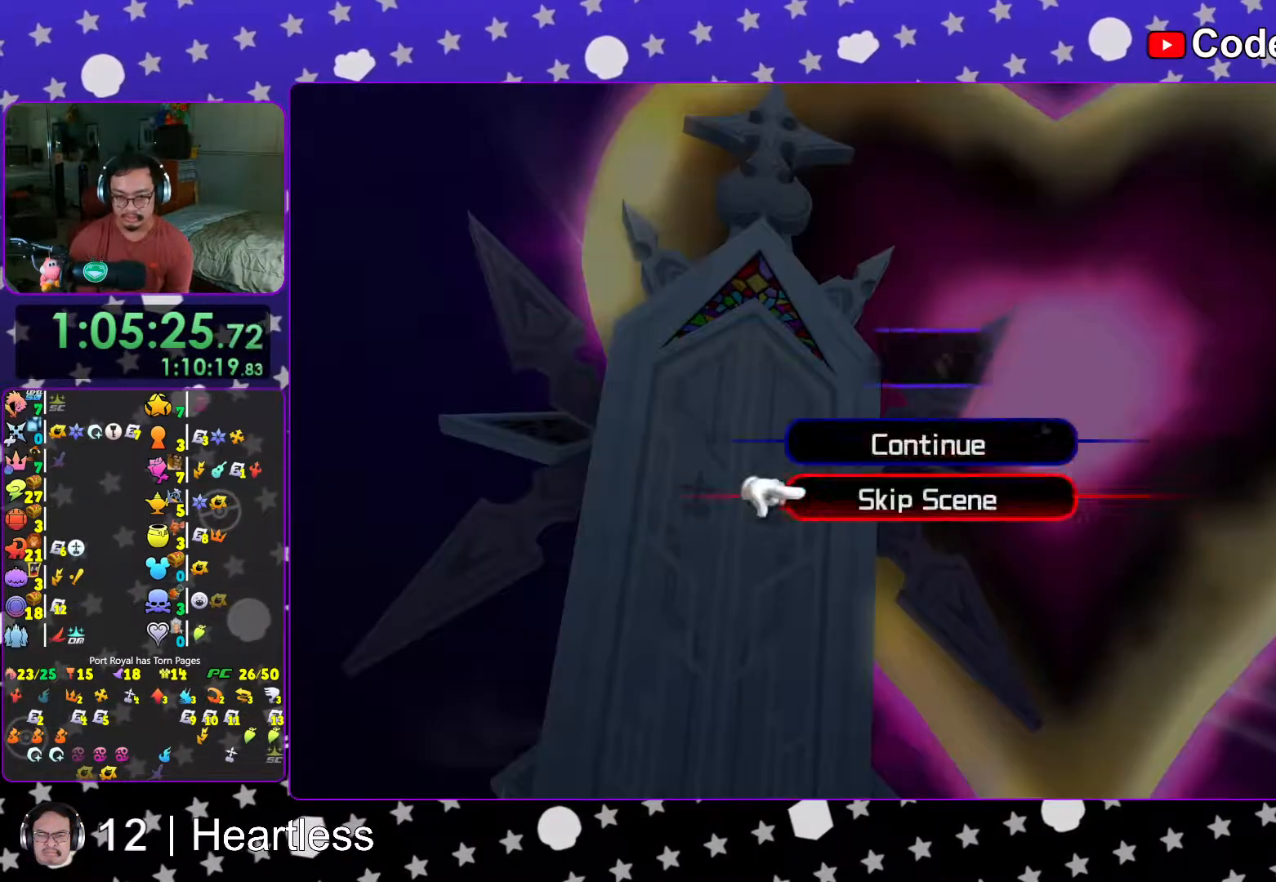
{"buttons": [], "left_stick": "up", "right_stick": "center", "events": [[17, "A", "down"], [33, "DPAD_DOWN", "up"], [133, "A", "up"], [217, "A", "down"], [217, "left_stick", "up"], [317, "A", "up"], [383, "B", "down"], [483, "B", "up"]]}
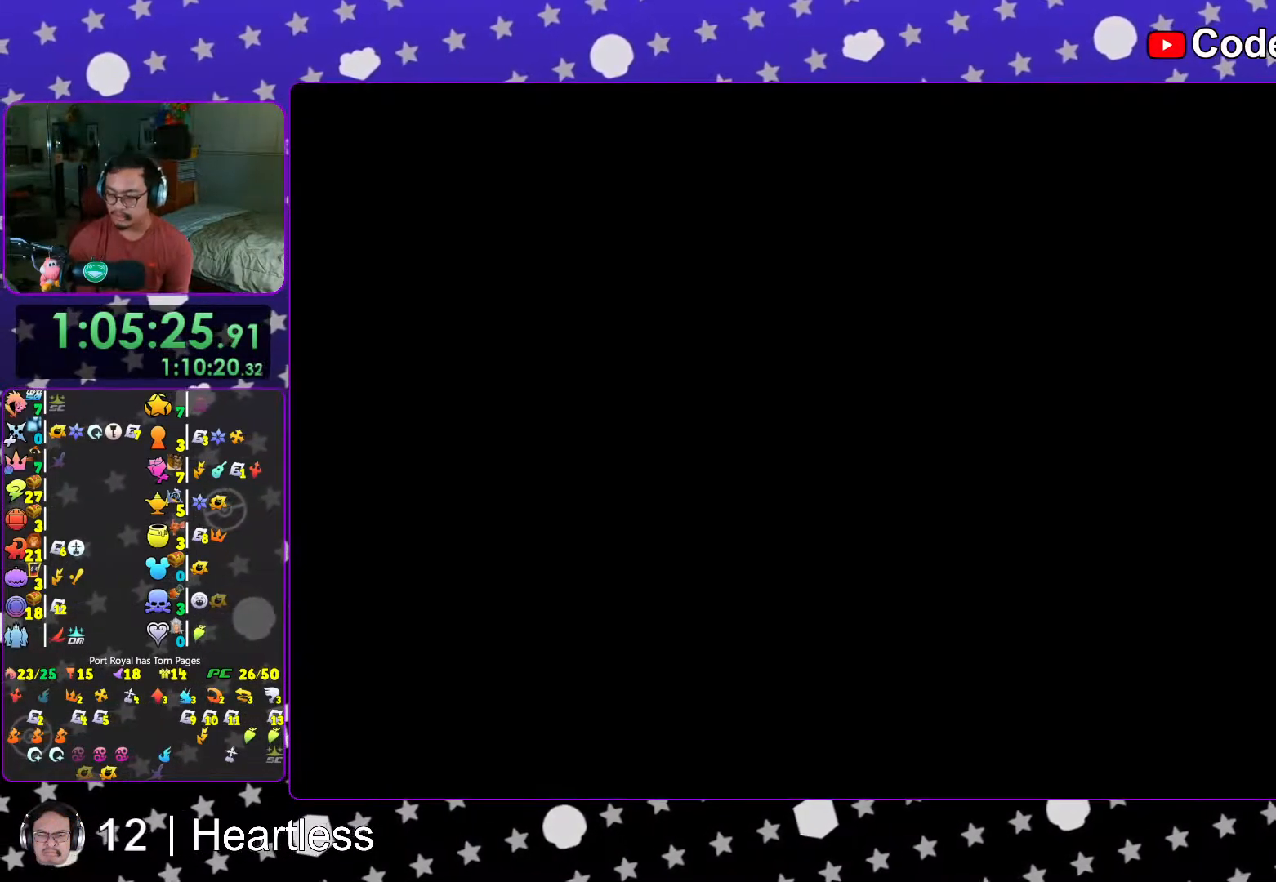
{"buttons": [], "left_stick": "up", "right_stick": "center", "events": [[67, "B", "down"], [167, "B", "up"], [233, "B", "down"], [283, "B", "up"], [383, "B", "down"], [433, "B", "up"]]}
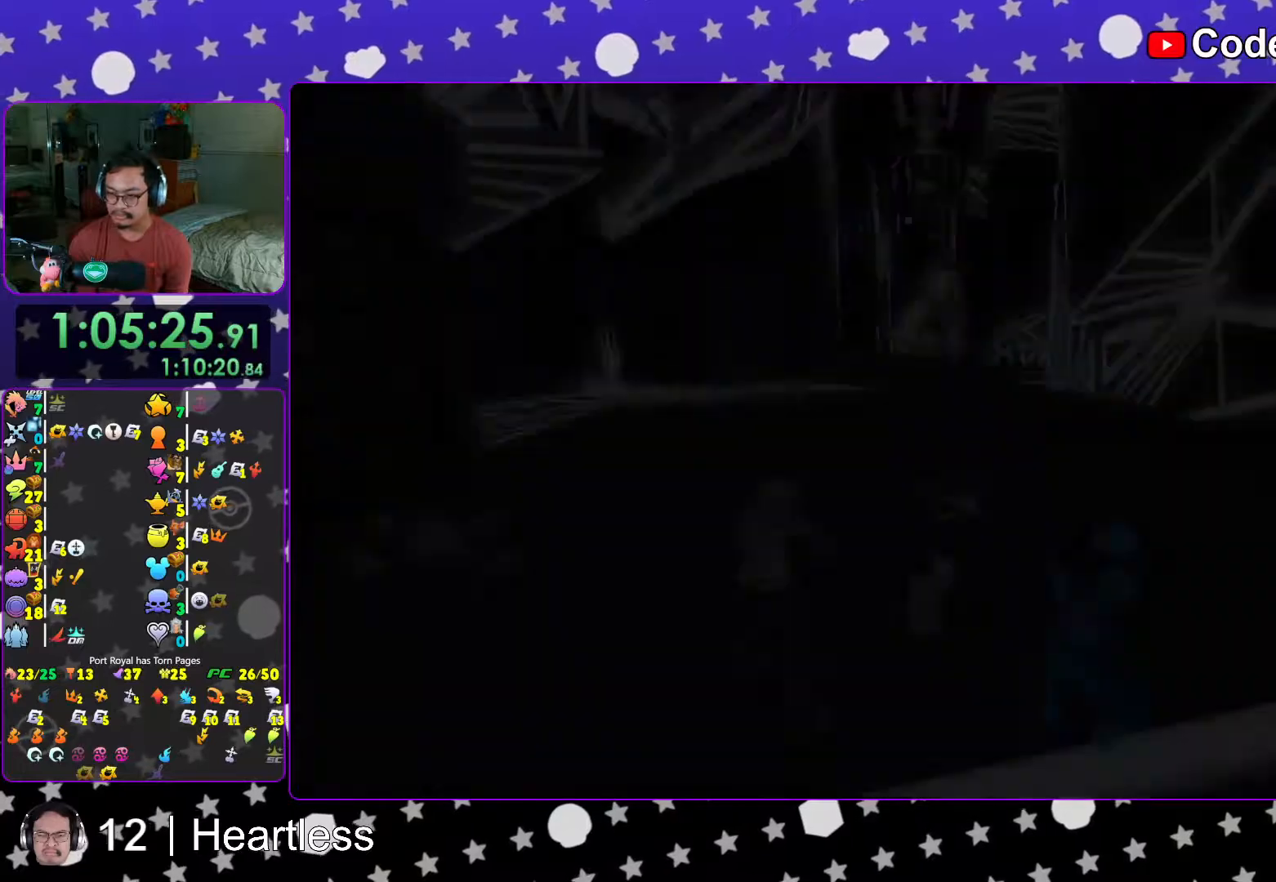
{"buttons": ["Y"], "left_stick": "up", "right_stick": "center", "events": [[33, "B", "down"], [117, "B", "up"], [167, "B", "down"], [267, "B", "up"], [317, "B", "down"], [433, "B", "up"], [467, "Y", "down"]]}
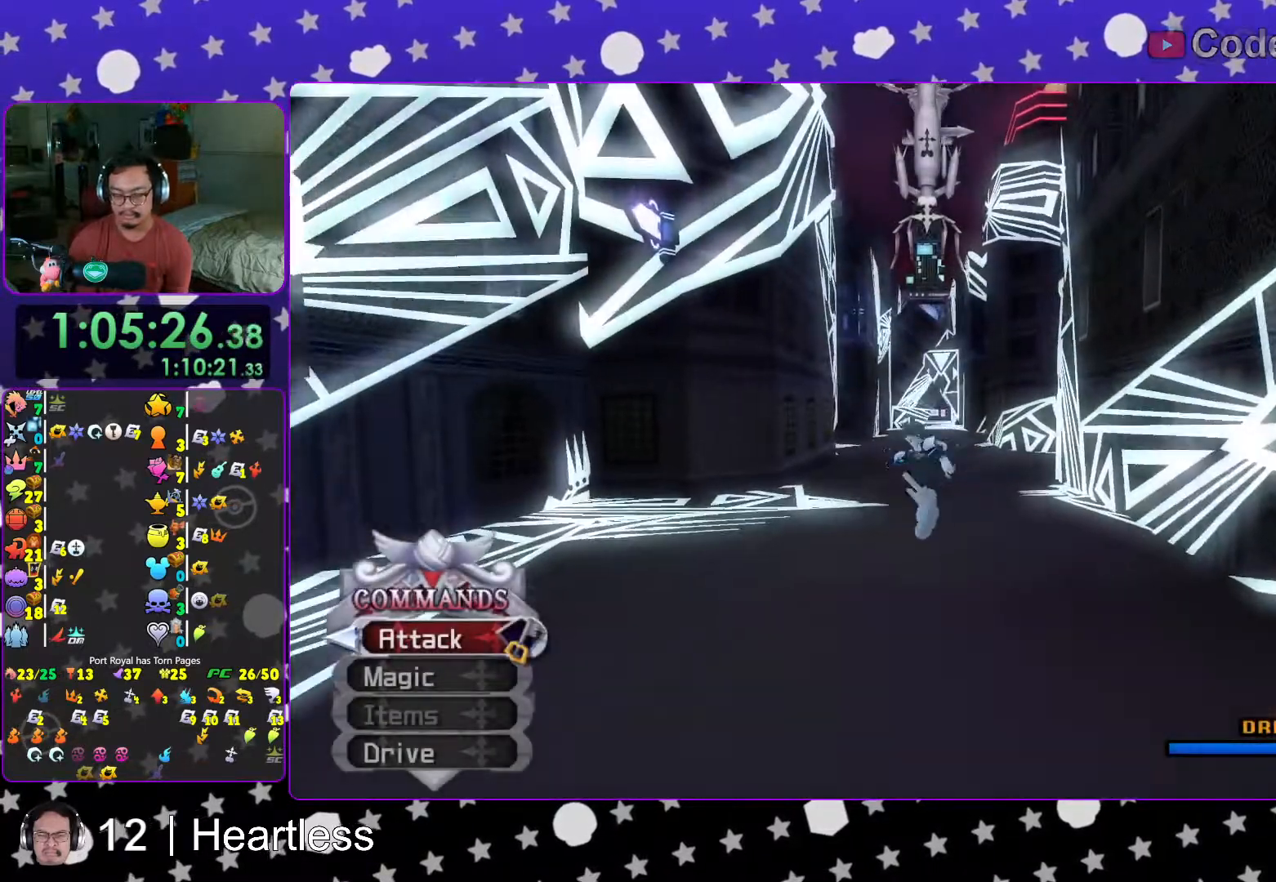
{"buttons": ["Y"], "left_stick": "up-right", "right_stick": "center", "events": [[33, "left_stick", "up-right"]]}
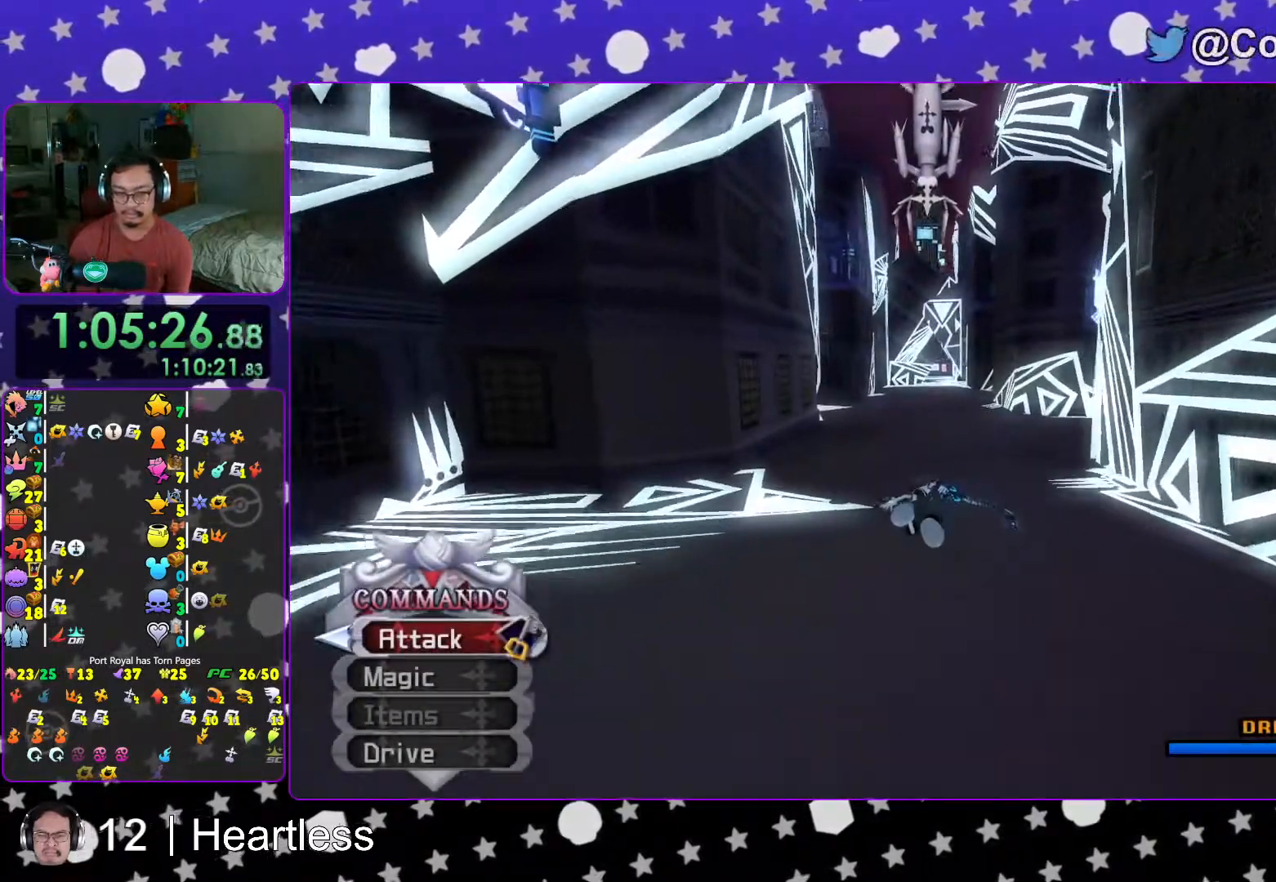
{"buttons": ["Y"], "left_stick": "up-right", "right_stick": "center", "events": []}
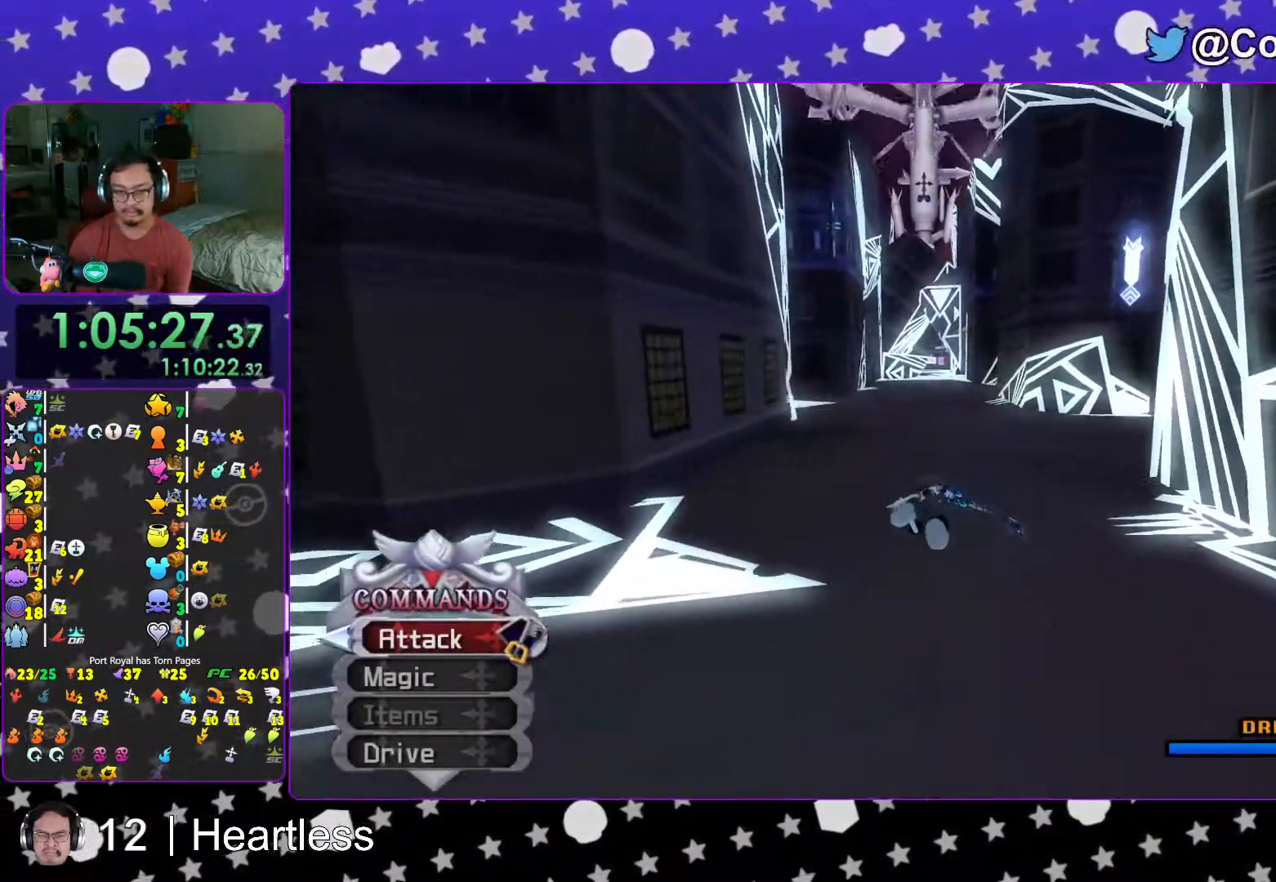
{"buttons": ["Y"], "left_stick": "up-right", "right_stick": "center", "events": []}
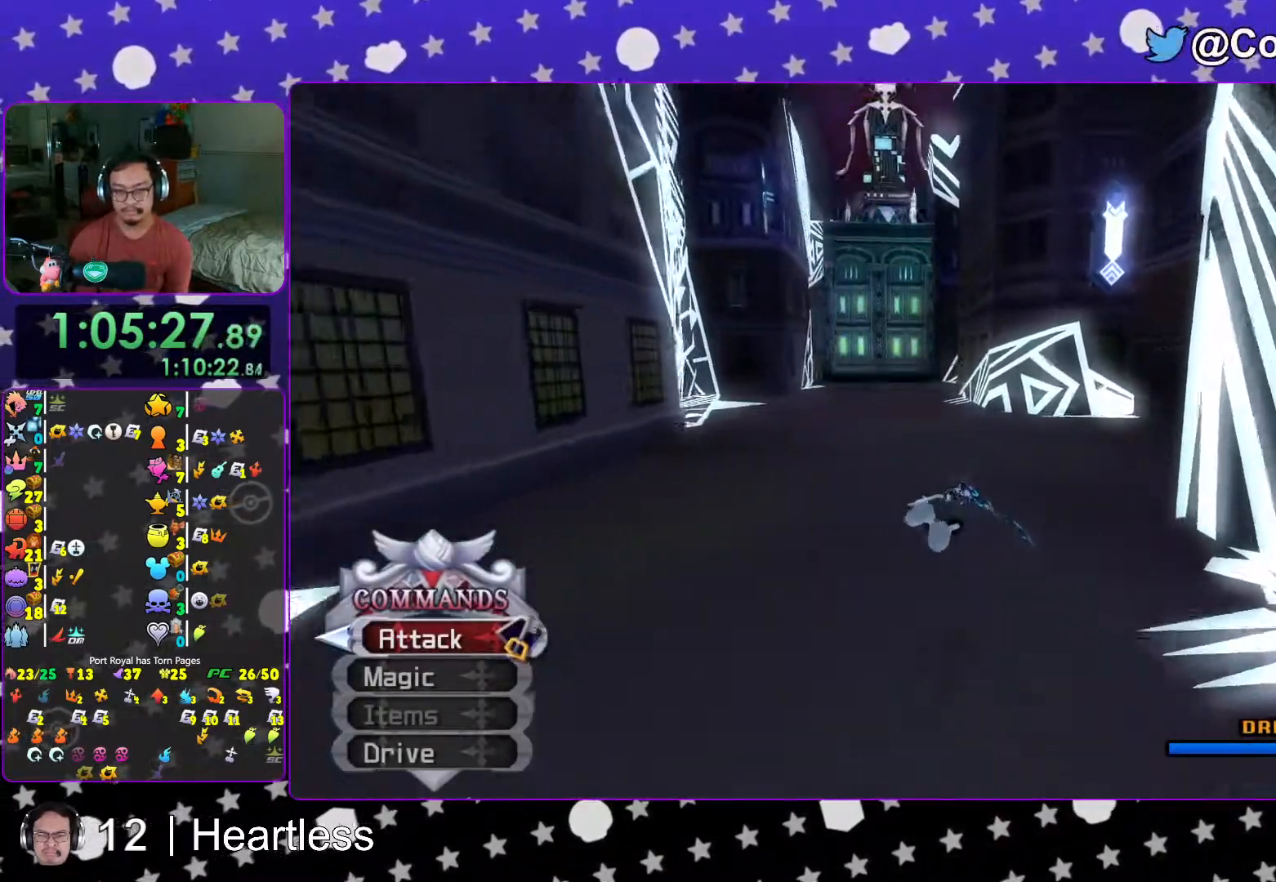
{"buttons": ["Y"], "left_stick": "up-right", "right_stick": "center", "events": []}
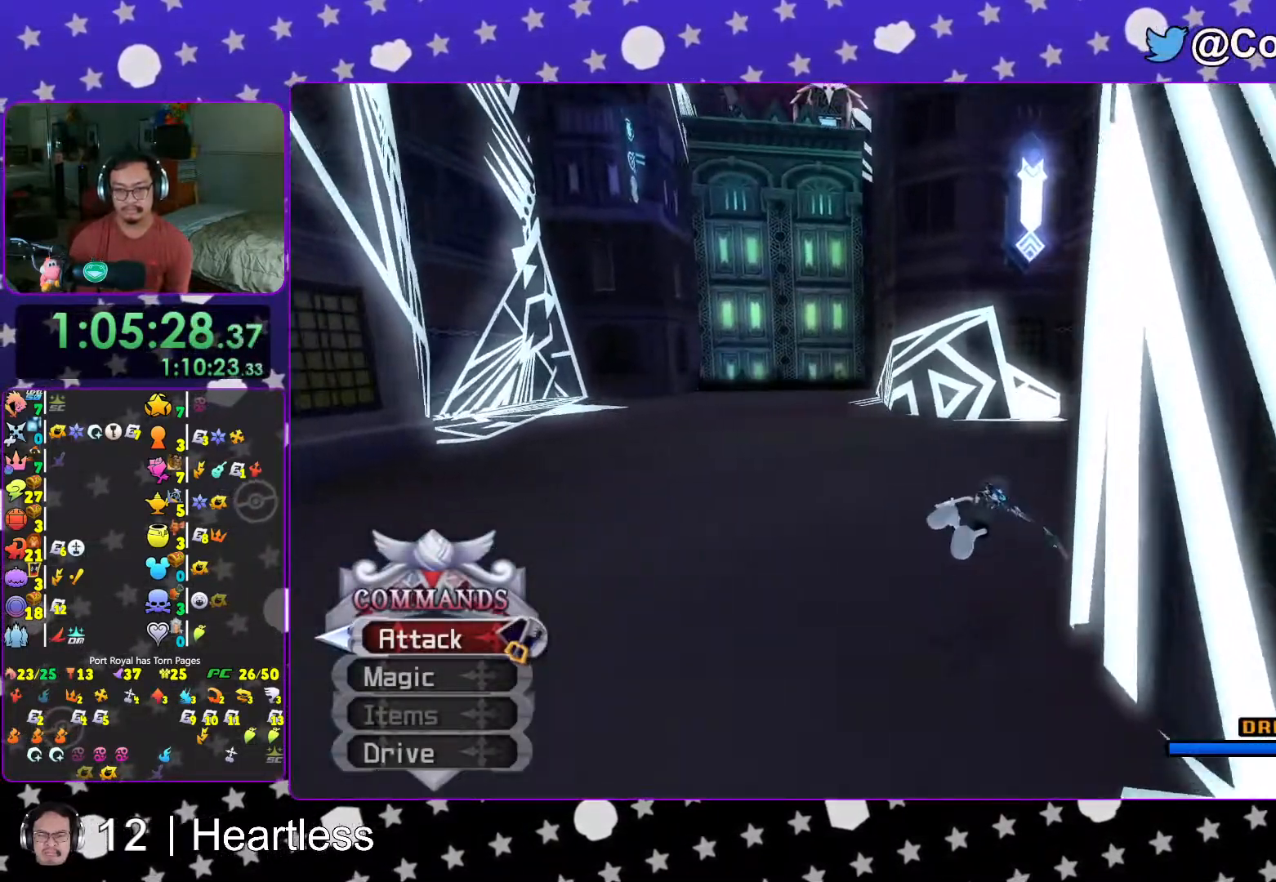
{"buttons": ["Y"], "left_stick": "up-right", "right_stick": "center", "events": []}
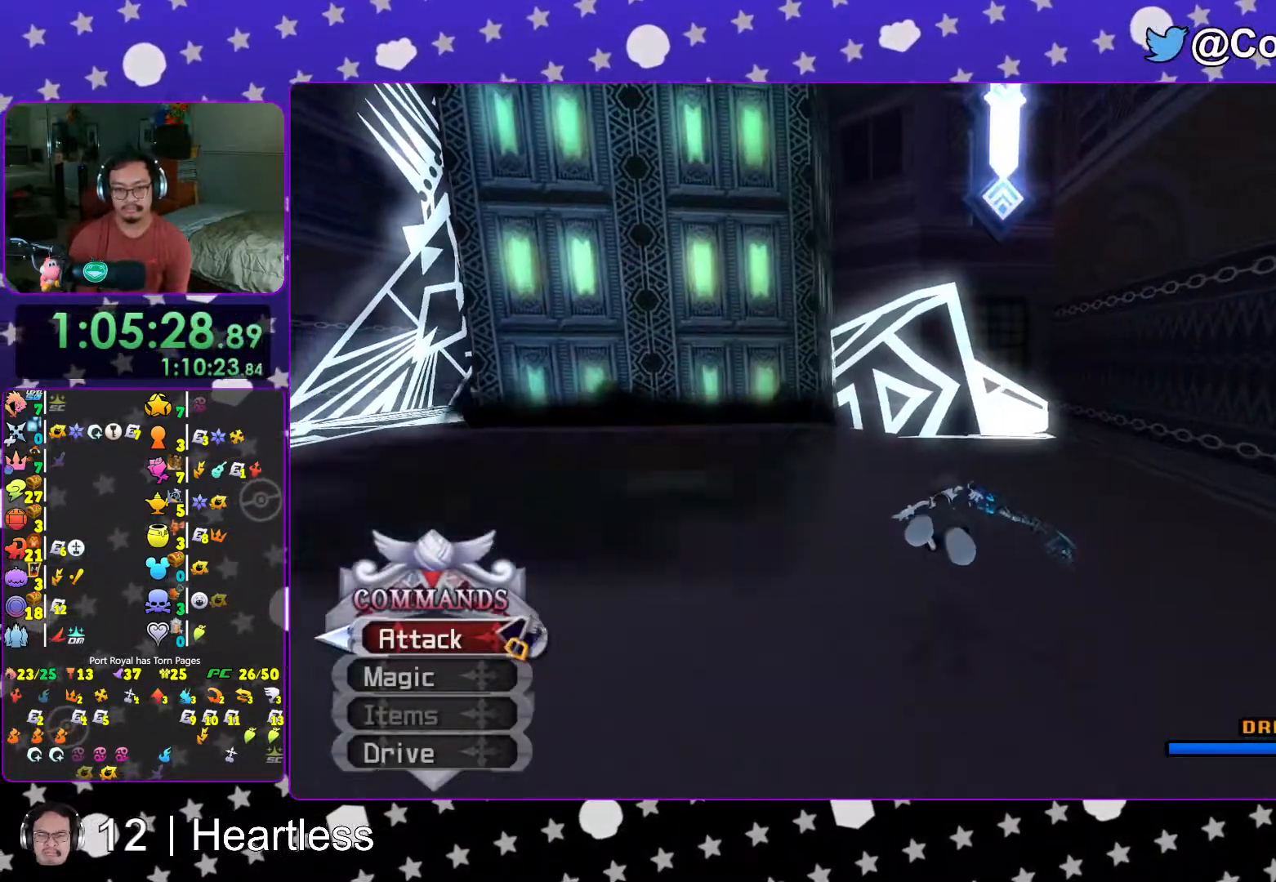
{"buttons": ["Y"], "left_stick": "up", "right_stick": "center", "events": [[250, "left_stick", "up"], [367, "right_stick", "left"], [467, "right_stick", "center"]]}
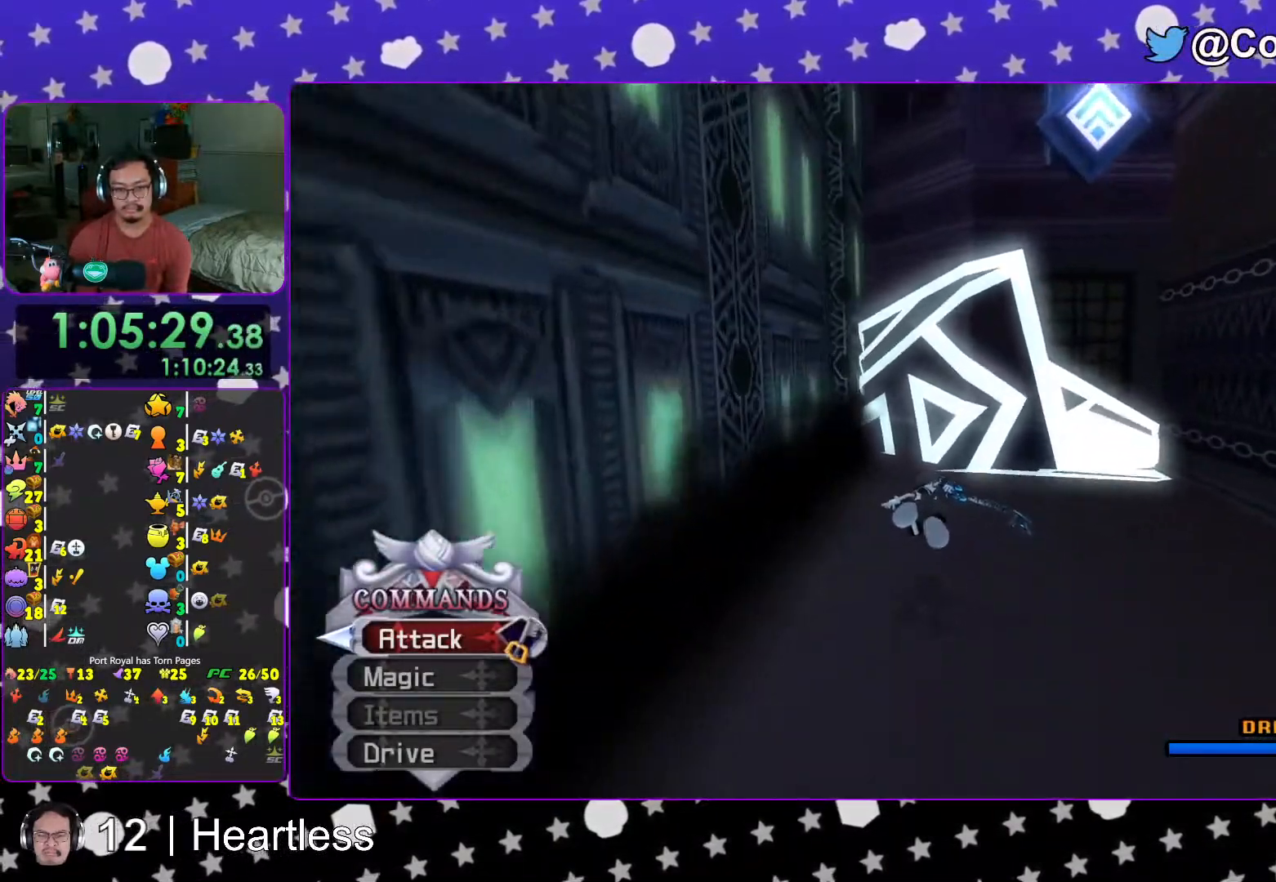
{"buttons": [], "left_stick": "up", "right_stick": "center", "events": [[317, "Y", "up"]]}
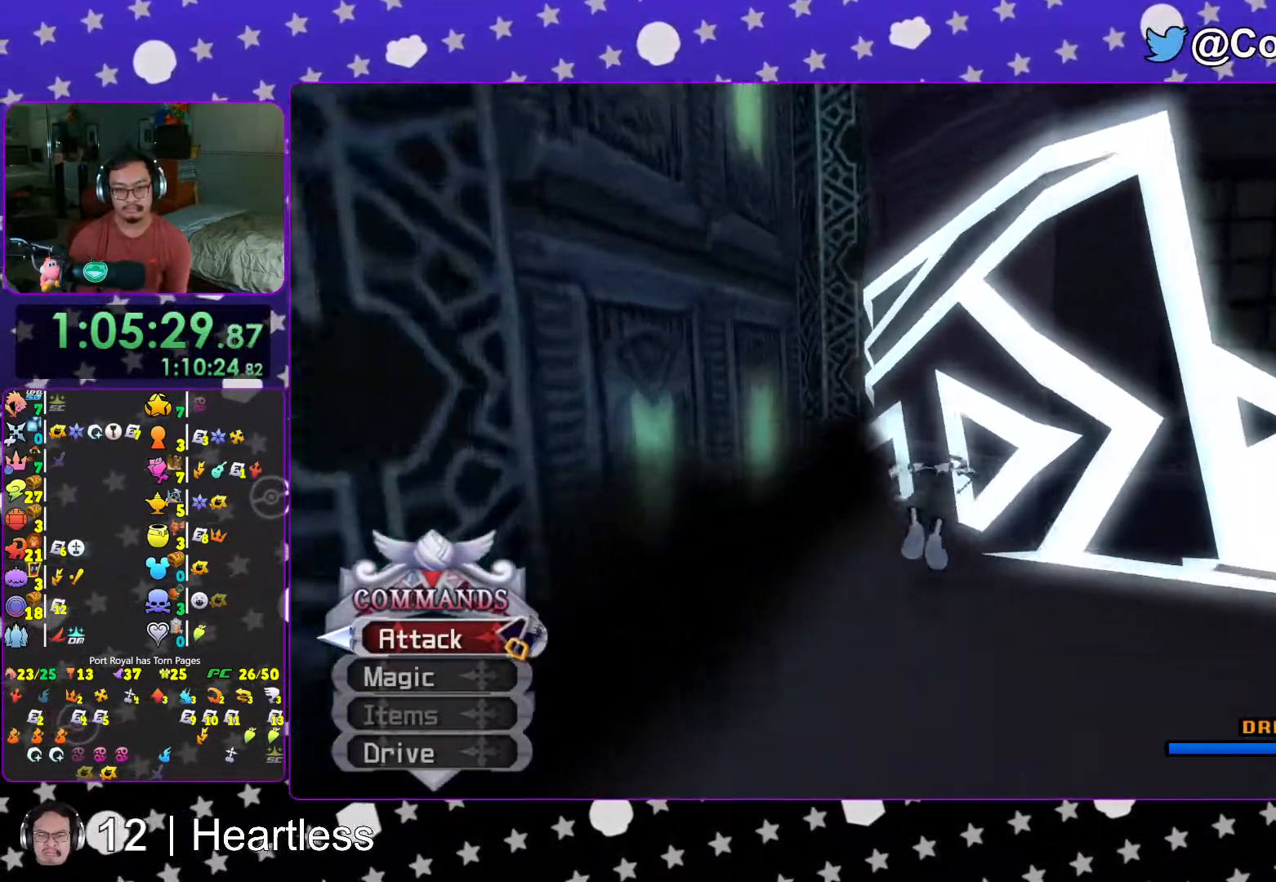
{"buttons": [], "left_stick": "up", "right_stick": "center", "events": [[117, "B", "down"], [217, "B", "up"], [283, "B", "down"], [467, "B", "up"]]}
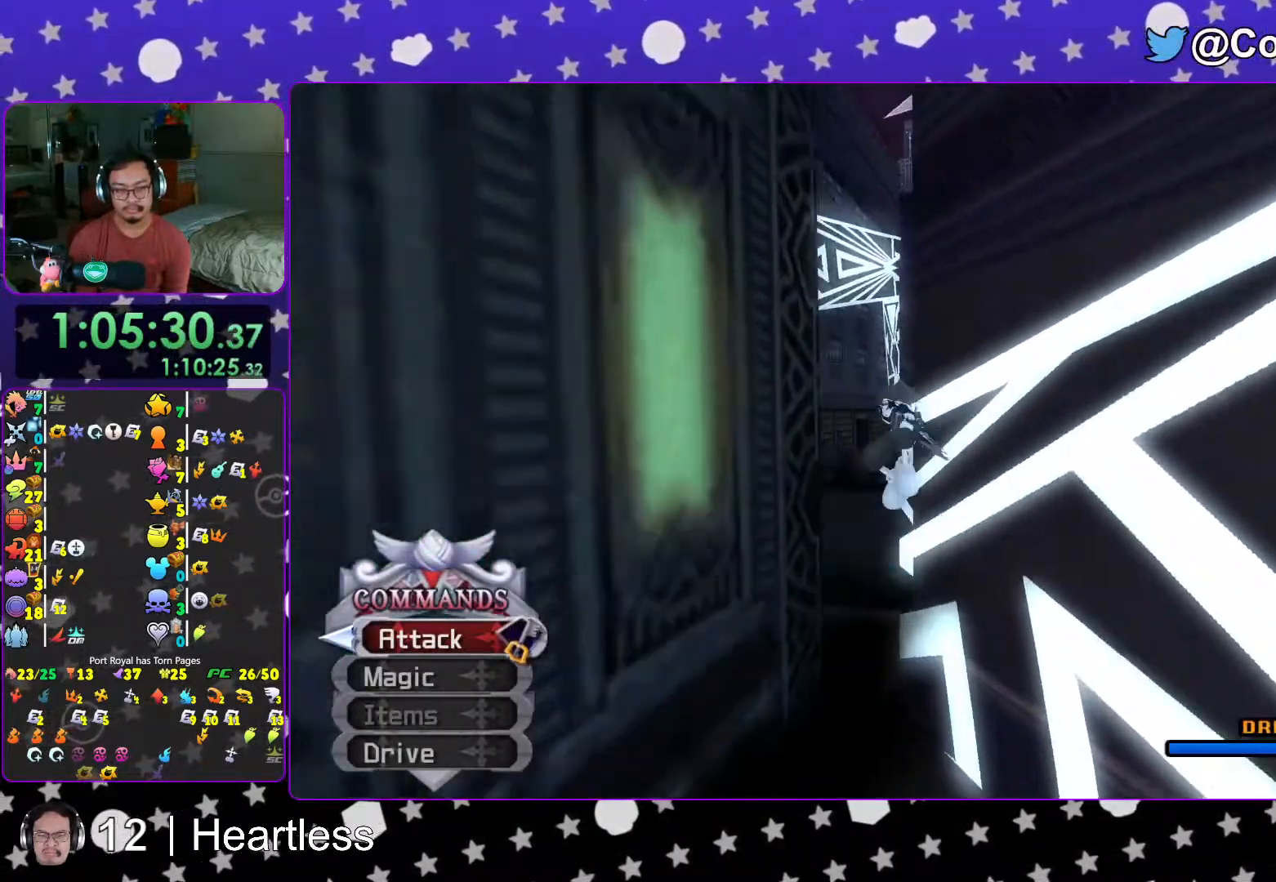
{"buttons": ["Y"], "left_stick": "up", "right_stick": "center", "events": [[167, "Y", "down"]]}
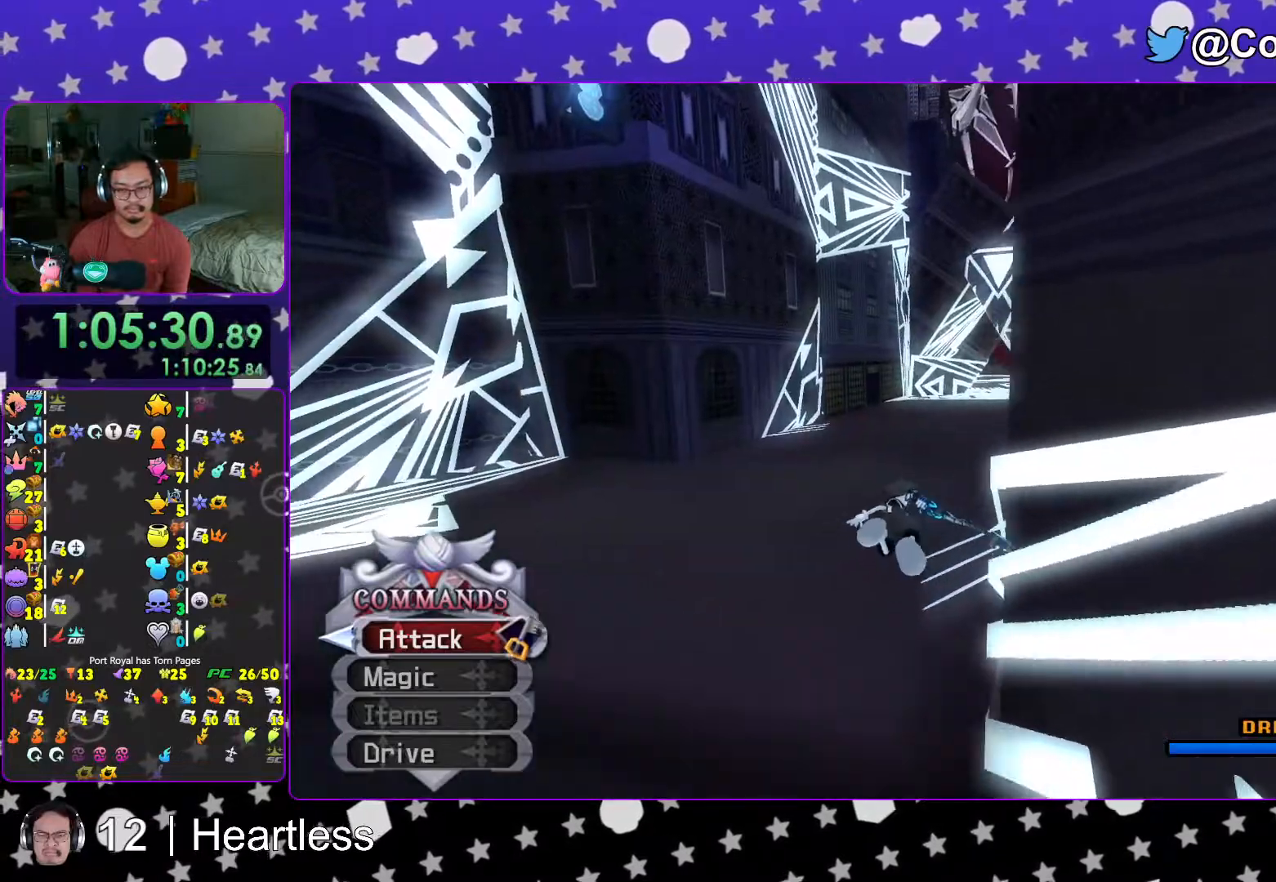
{"buttons": ["Y"], "left_stick": "up", "right_stick": "left", "events": [[83, "right_stick", "right"], [167, "right_stick", "center"], [483, "right_stick", "left"]]}
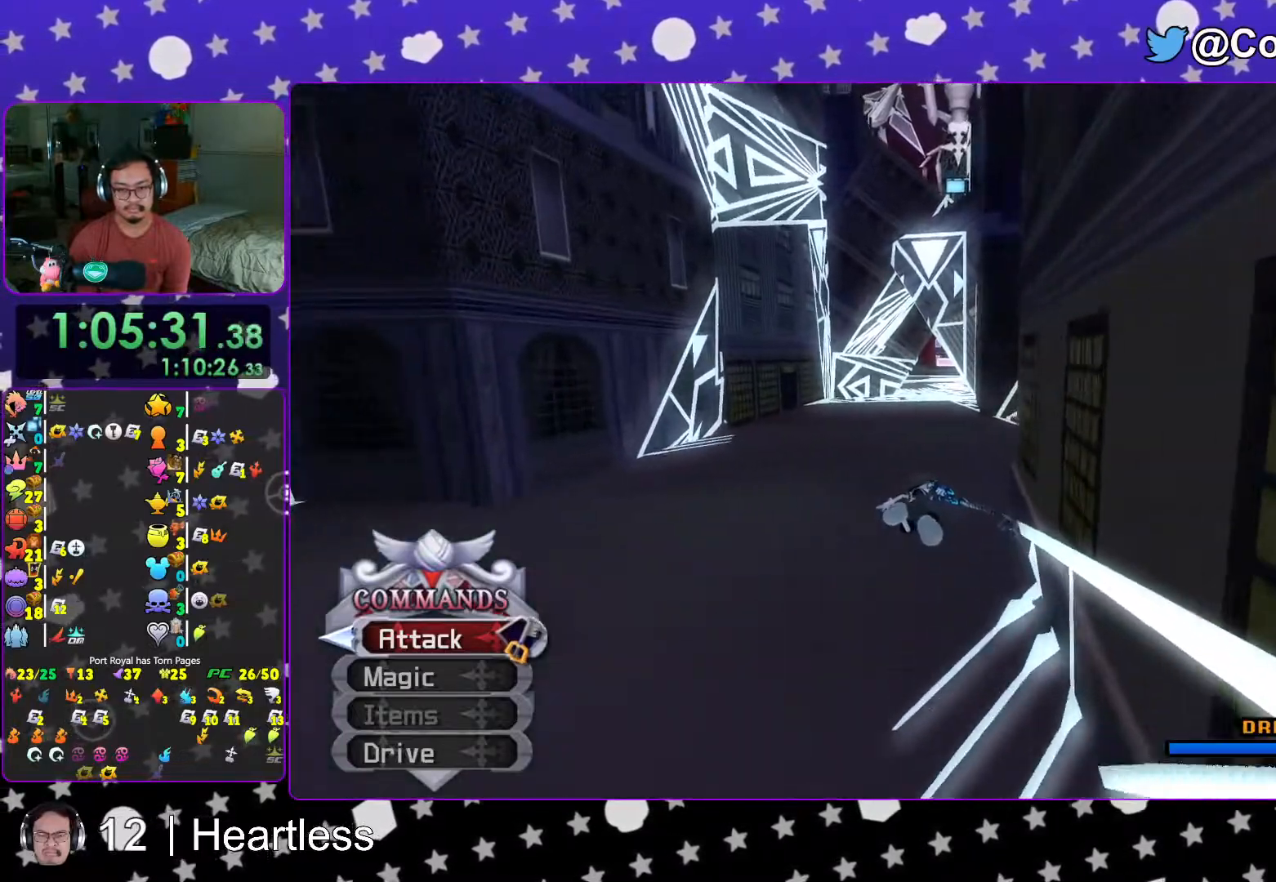
{"buttons": ["Y"], "left_stick": "center", "right_stick": "center", "events": [[67, "right_stick", "center"], [383, "left_stick", "center"]]}
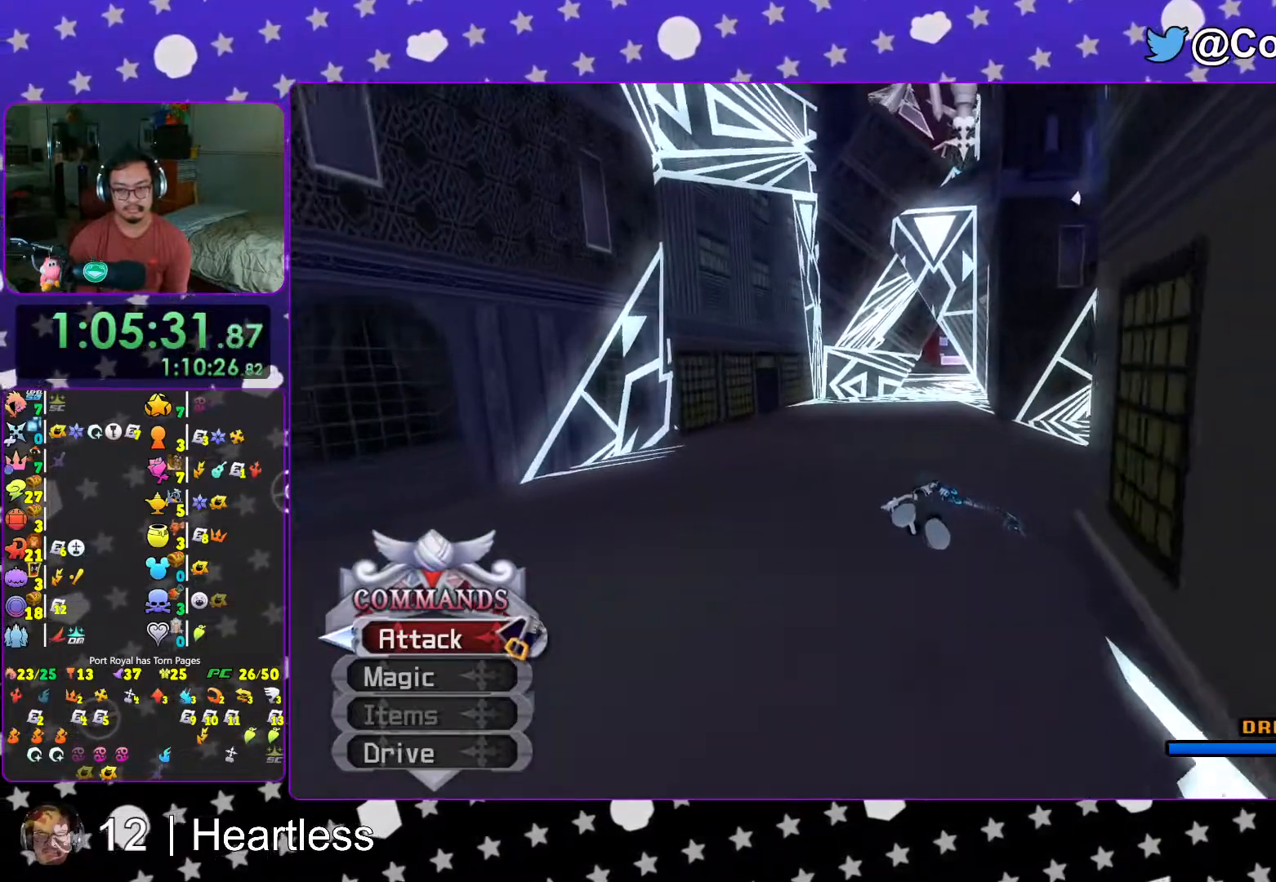
{"buttons": ["Y"], "left_stick": "center", "right_stick": "center", "events": [[117, "DPAD_LEFT", "down"], [217, "DPAD_LEFT", "up"]]}
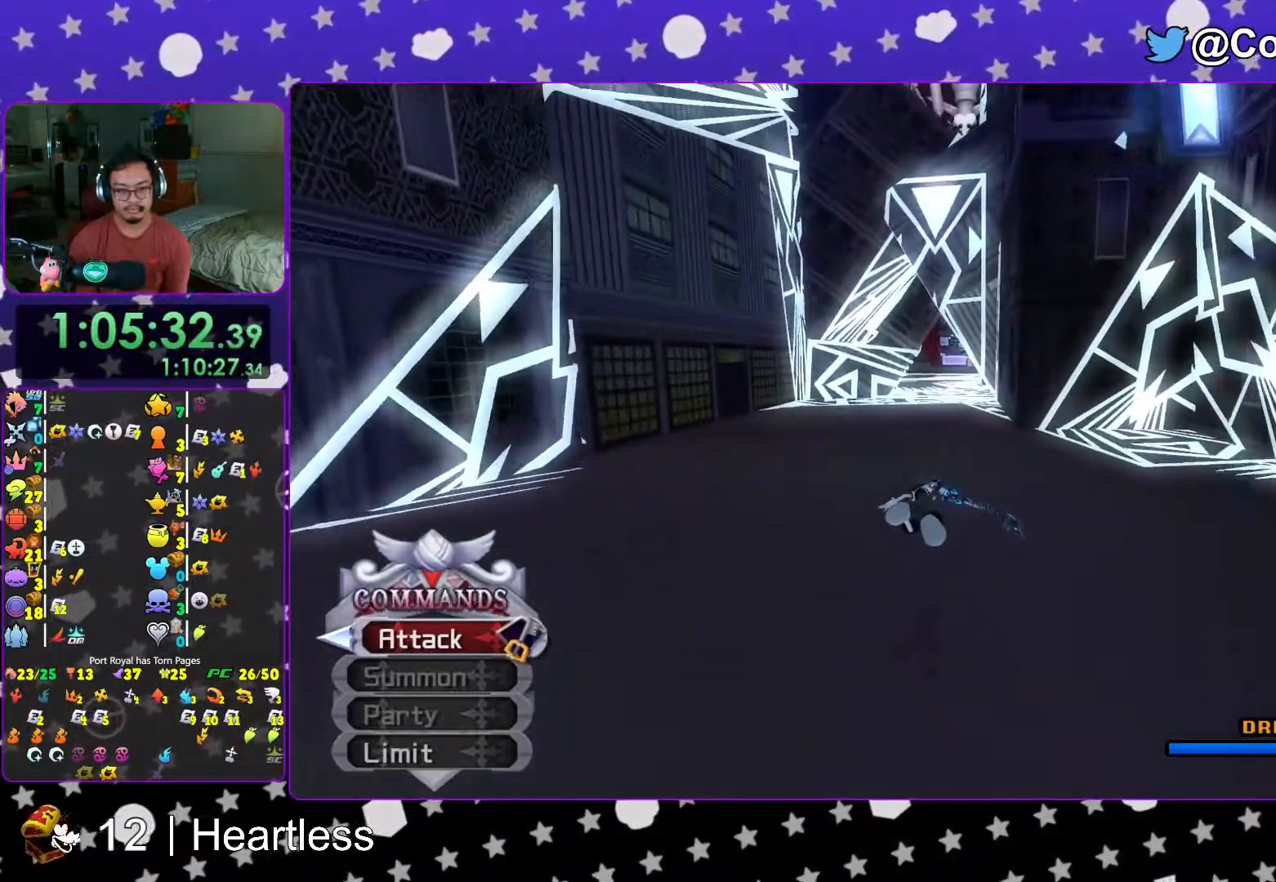
{"buttons": ["Y"], "left_stick": "center", "right_stick": "center", "events": [[217, "DPAD_DOWN", "down"], [267, "DPAD_DOWN", "up"], [367, "A", "down"], [467, "A", "up"]]}
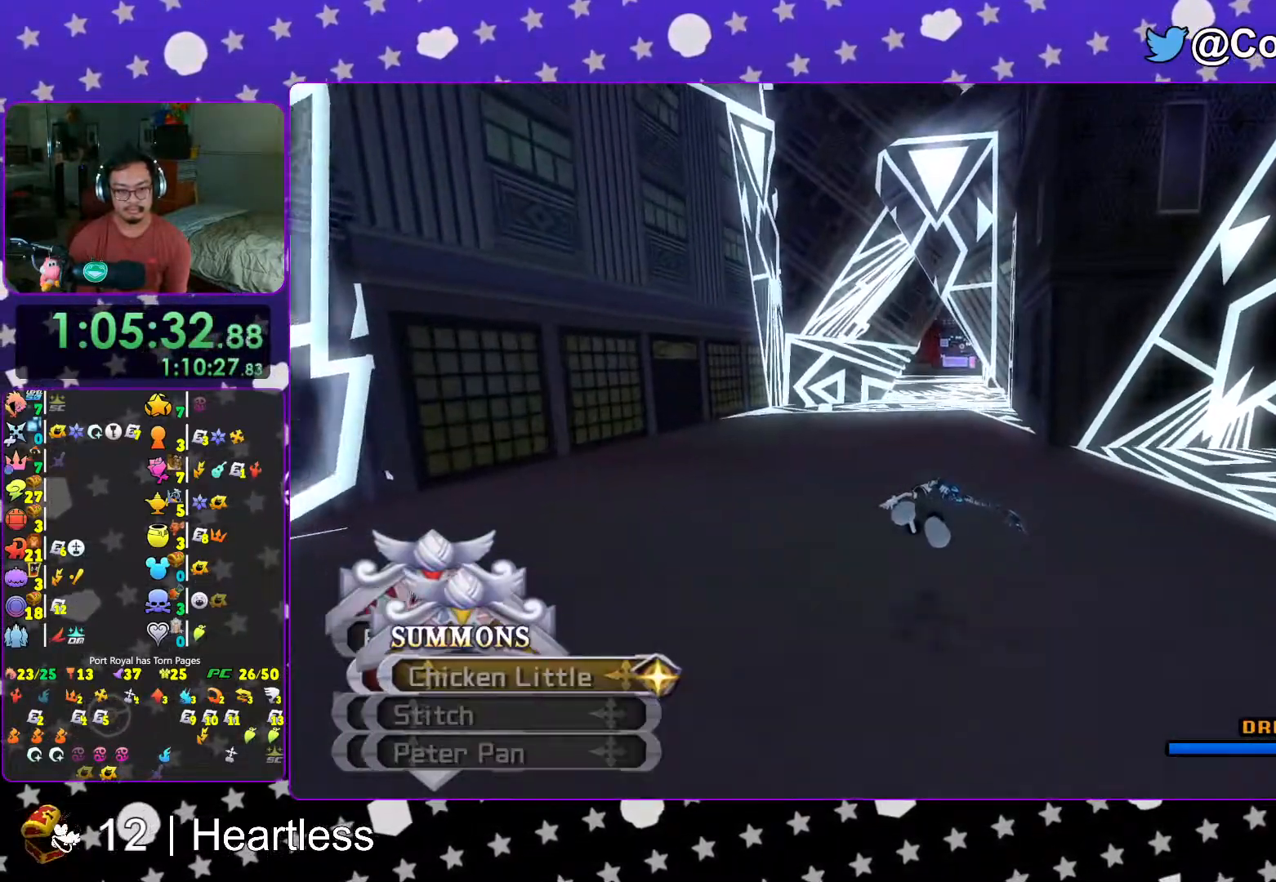
{"buttons": ["Y"], "left_stick": "center", "right_stick": "center", "events": [[317, "DPAD_DOWN", "down"], [367, "DPAD_DOWN", "up"]]}
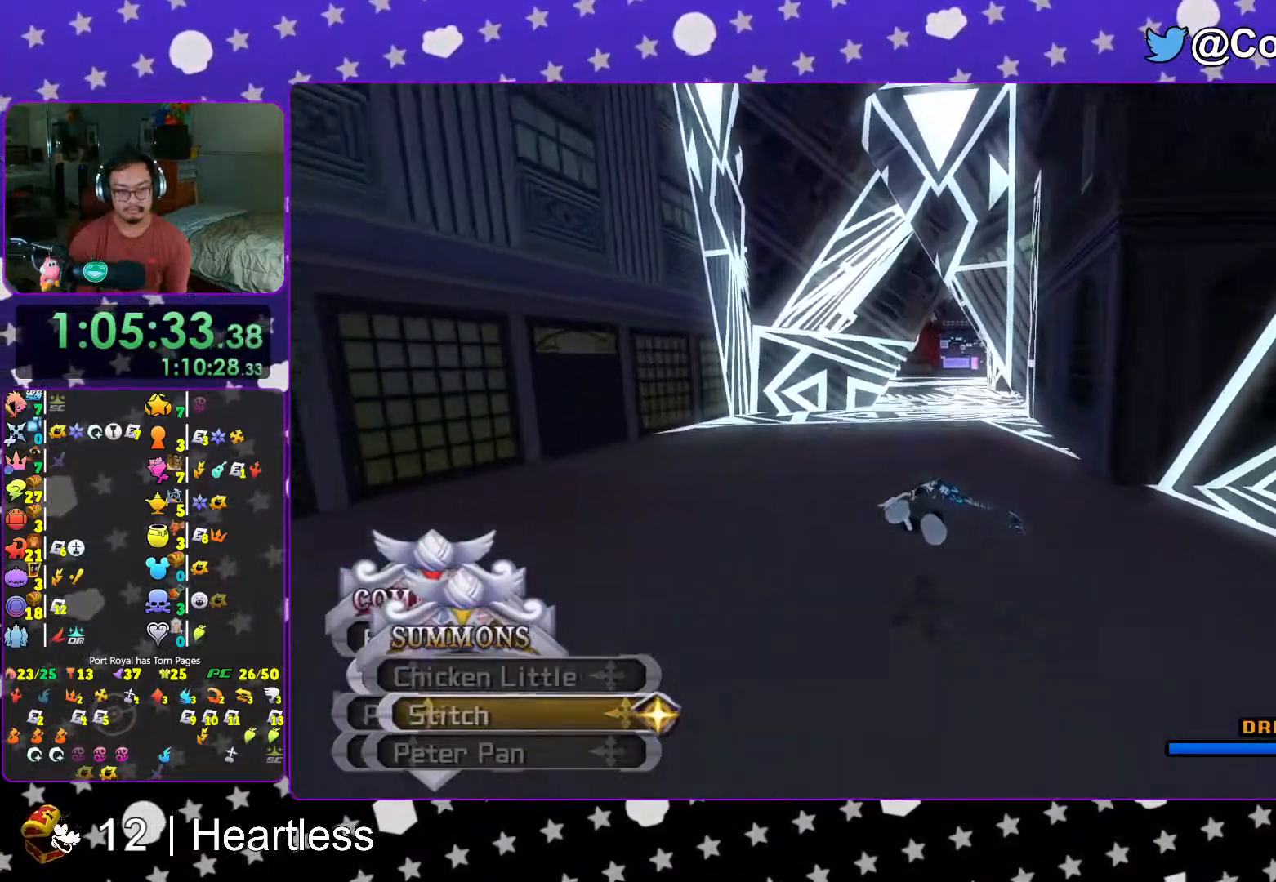
{"buttons": ["Y", "L1"], "left_stick": "up", "right_stick": "center", "events": [[117, "left_stick", "up"], [367, "L1", "down"]]}
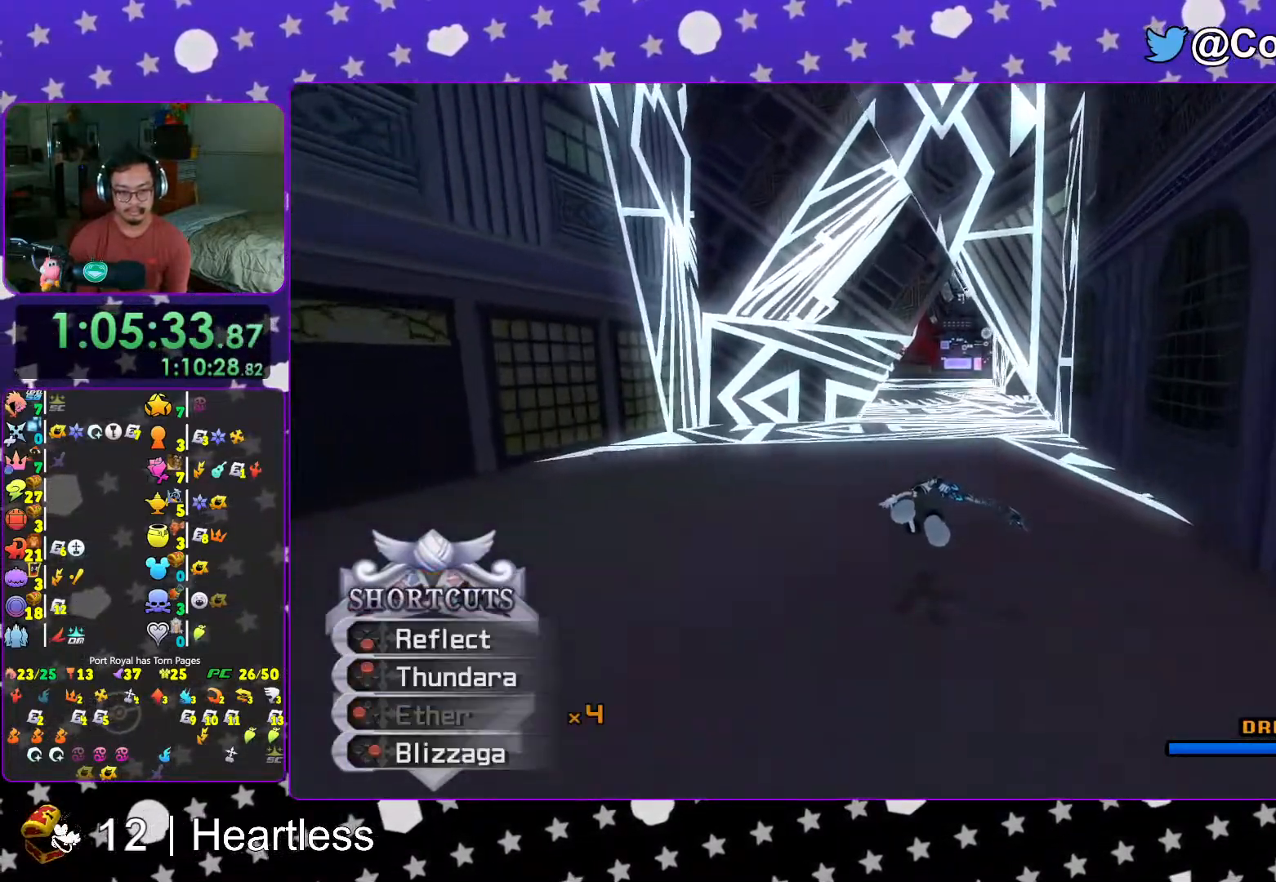
{"buttons": ["Y"], "left_stick": "up", "right_stick": "center", "events": [[483, "L1", "up"]]}
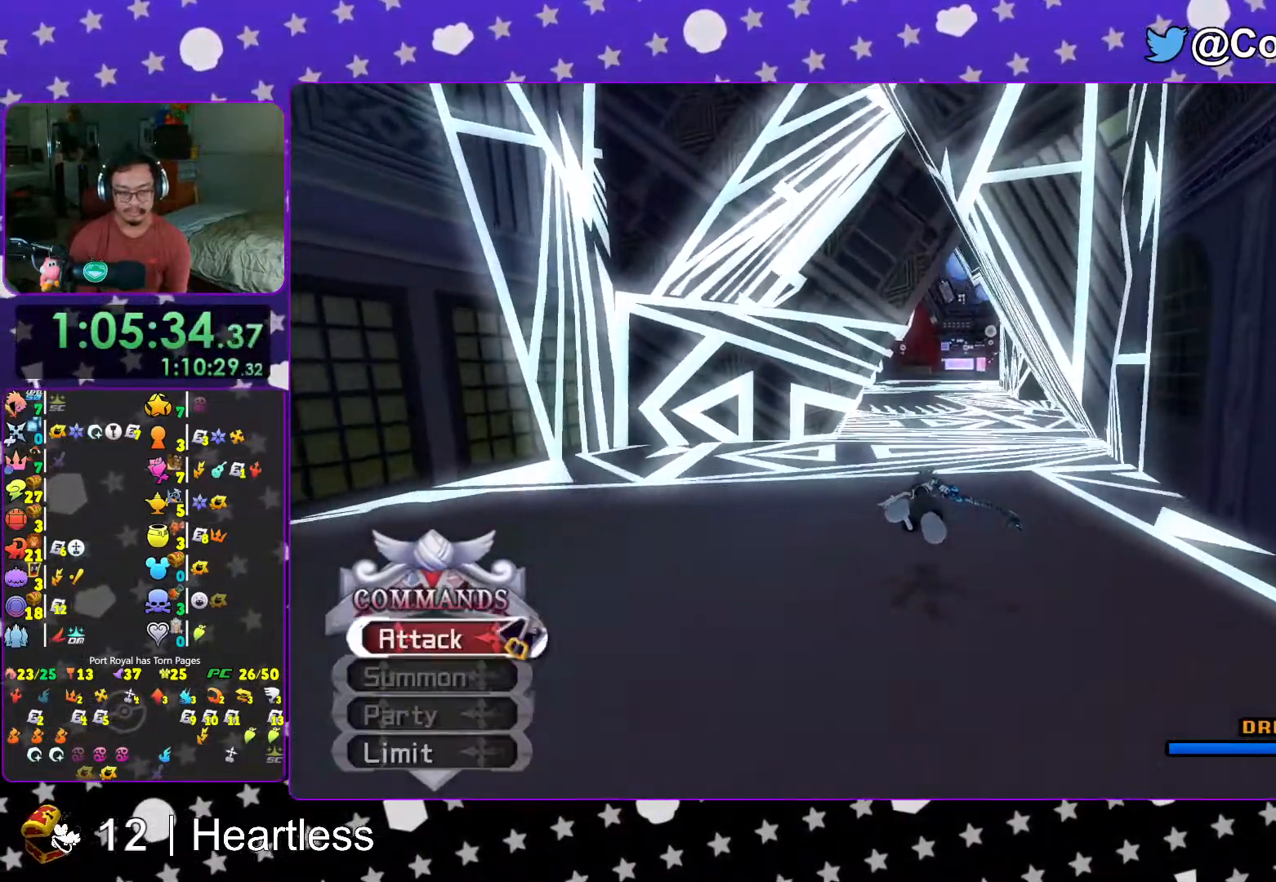
{"buttons": ["Y"], "left_stick": "up", "right_stick": "center", "events": []}